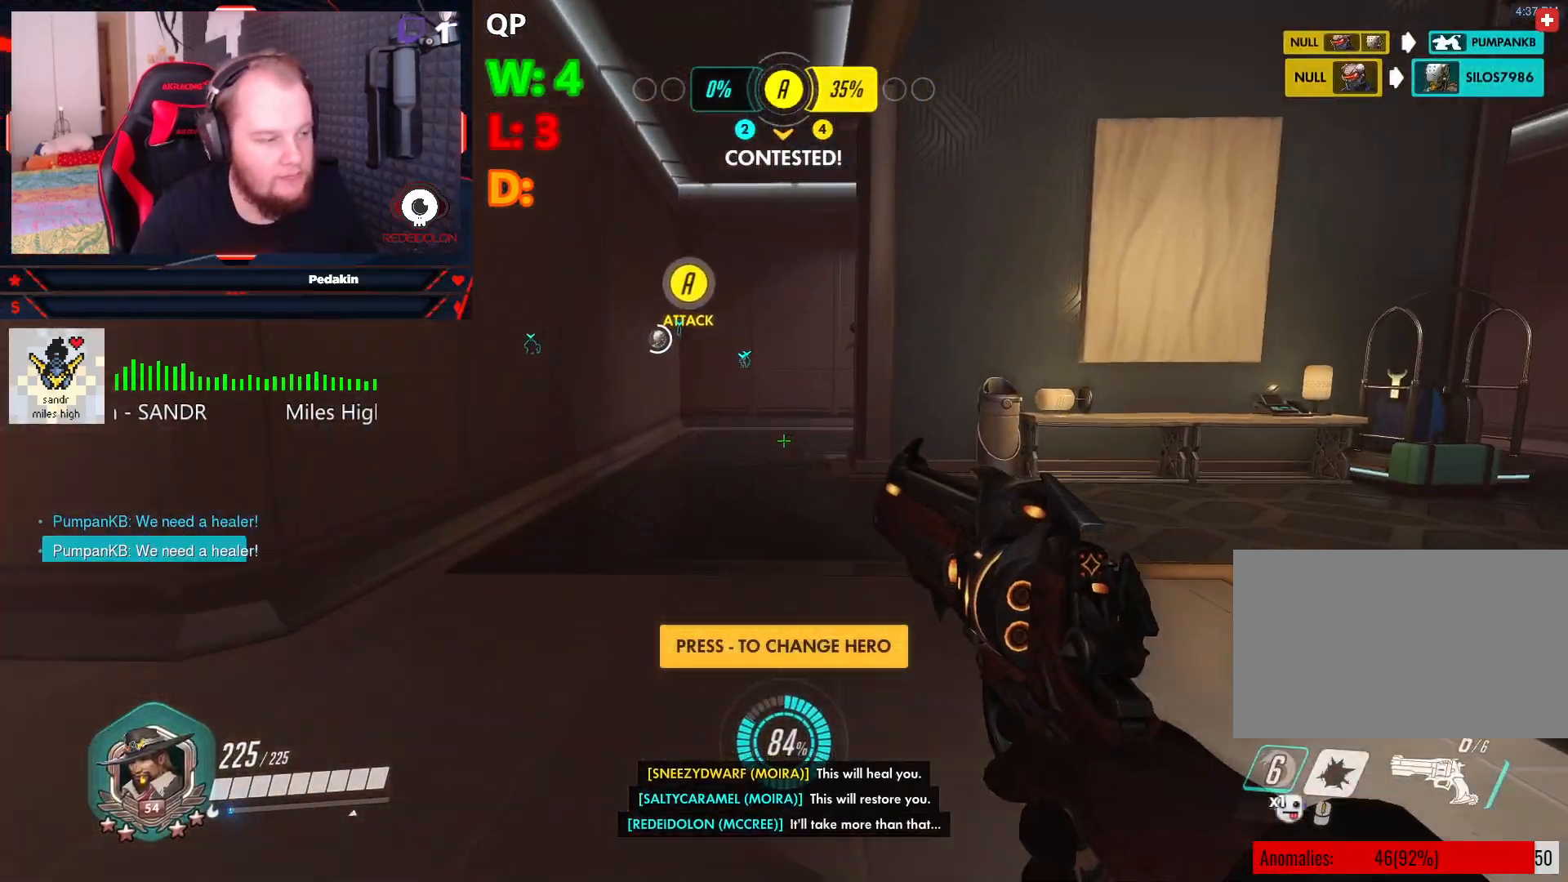
Gameplay with keyboard and mouse; each line is a JSON object with the keys and mouse buttons held at the frame after it. "events" lists presses ("down") and releases ("up") of "1", "2", "3", "4", "5", "a", "alt", "c", "caps_lock", "ctrl", "d", "e", "f", "g", "q", "r", "s", "shift", "space", "t", "v", "w", "x", "z", "mouse_left", "mouse_wheel" and "mouse_right" between this image and that frame as [ms after this image, input, new state], when the widget could be followed in between. "mouse_left", "mouse_wheel", "mouse_right" = the "left", "wheel", "right" buttons of the "mouse" list. No other keys are recorded. "wheel" means that the mouse wheel is clicked or scrolled. Not read: mouse_move tab.
{"keys": ["w"], "mouse": [], "events": []}
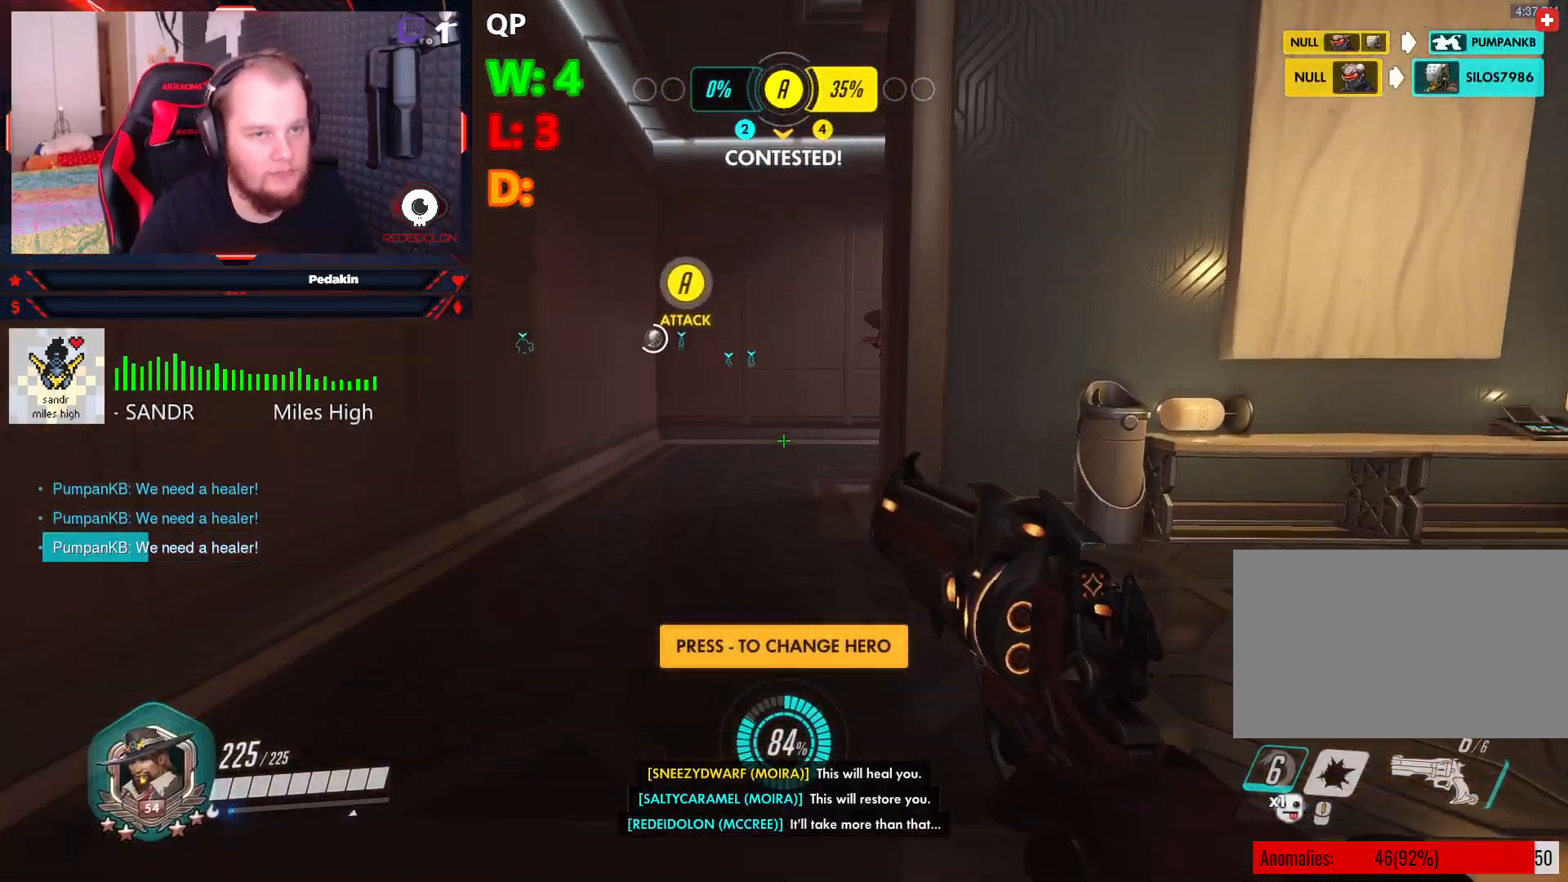
{"keys": ["w"], "mouse": [], "events": []}
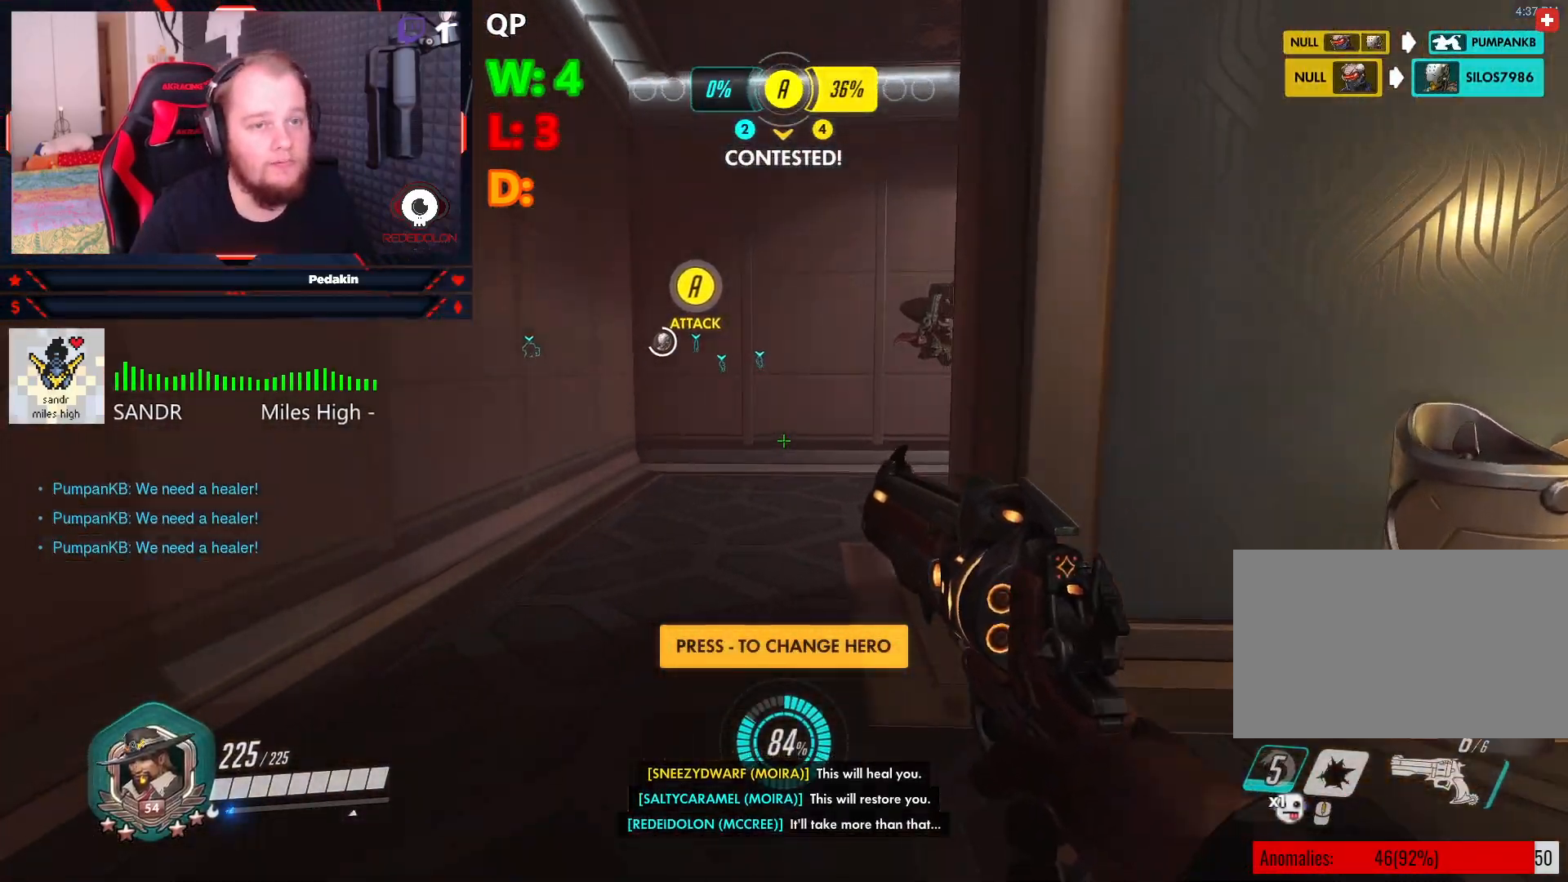
{"keys": ["w"], "mouse": [], "events": []}
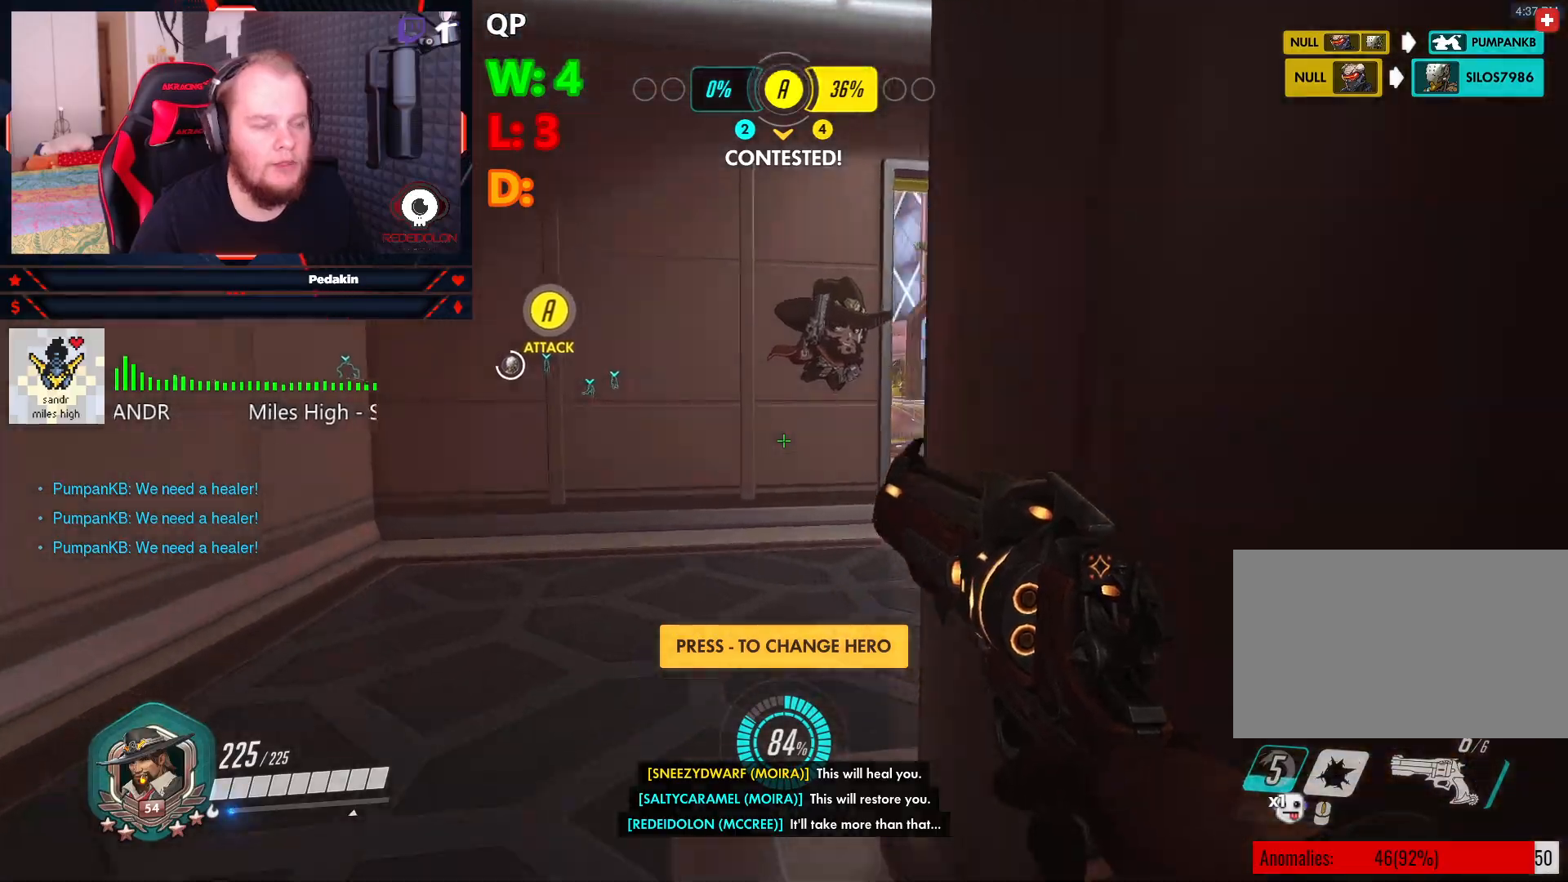
{"keys": ["w"], "mouse": [], "events": []}
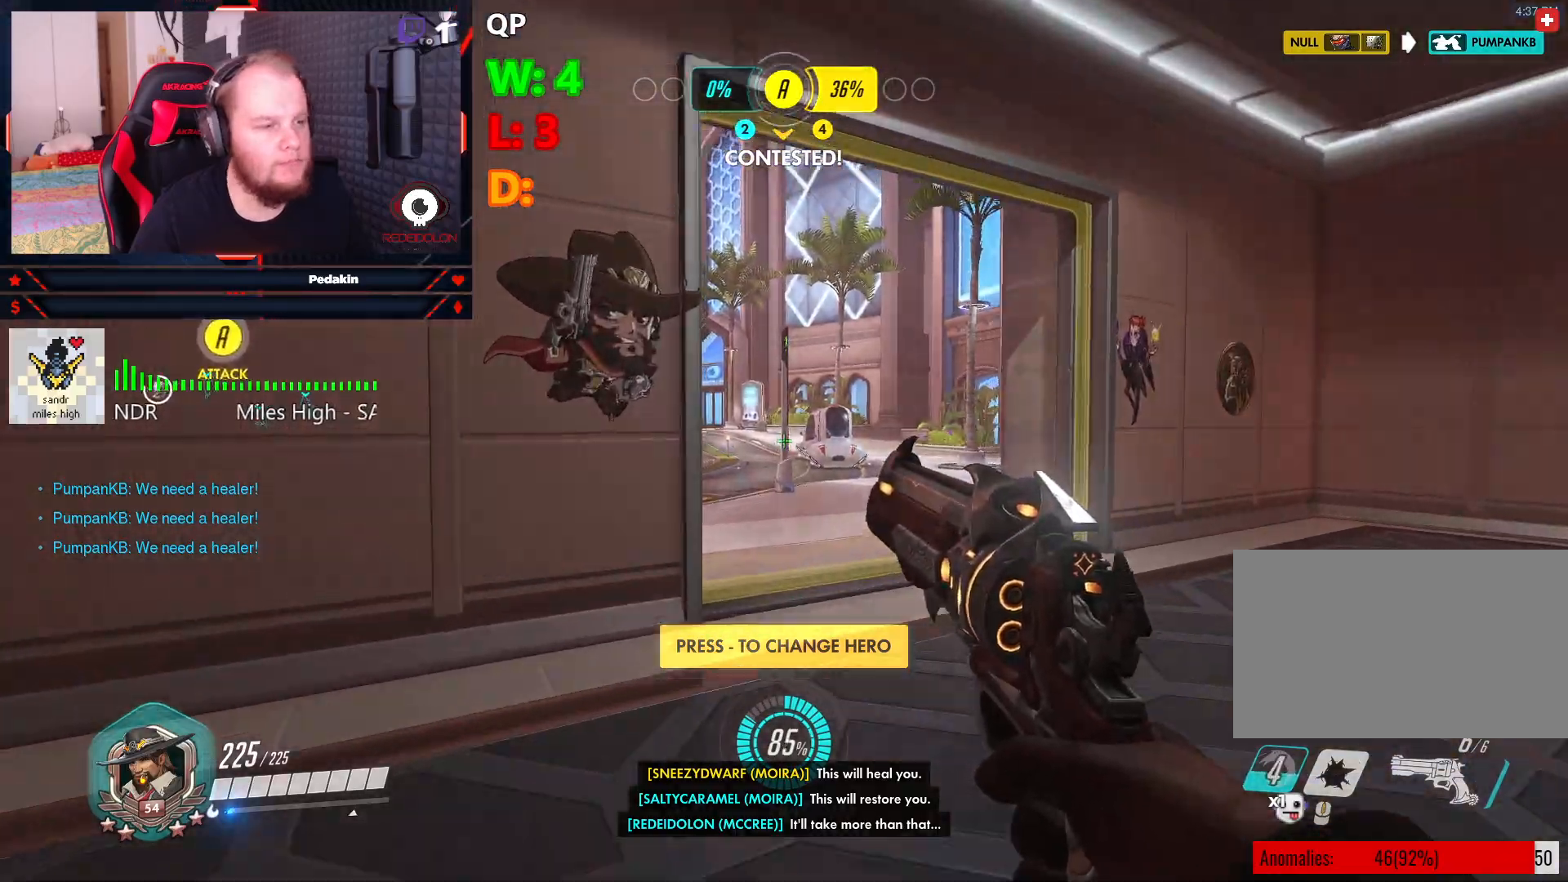
{"keys": ["d", "w"], "mouse": [], "events": [[313, "d", "down"]]}
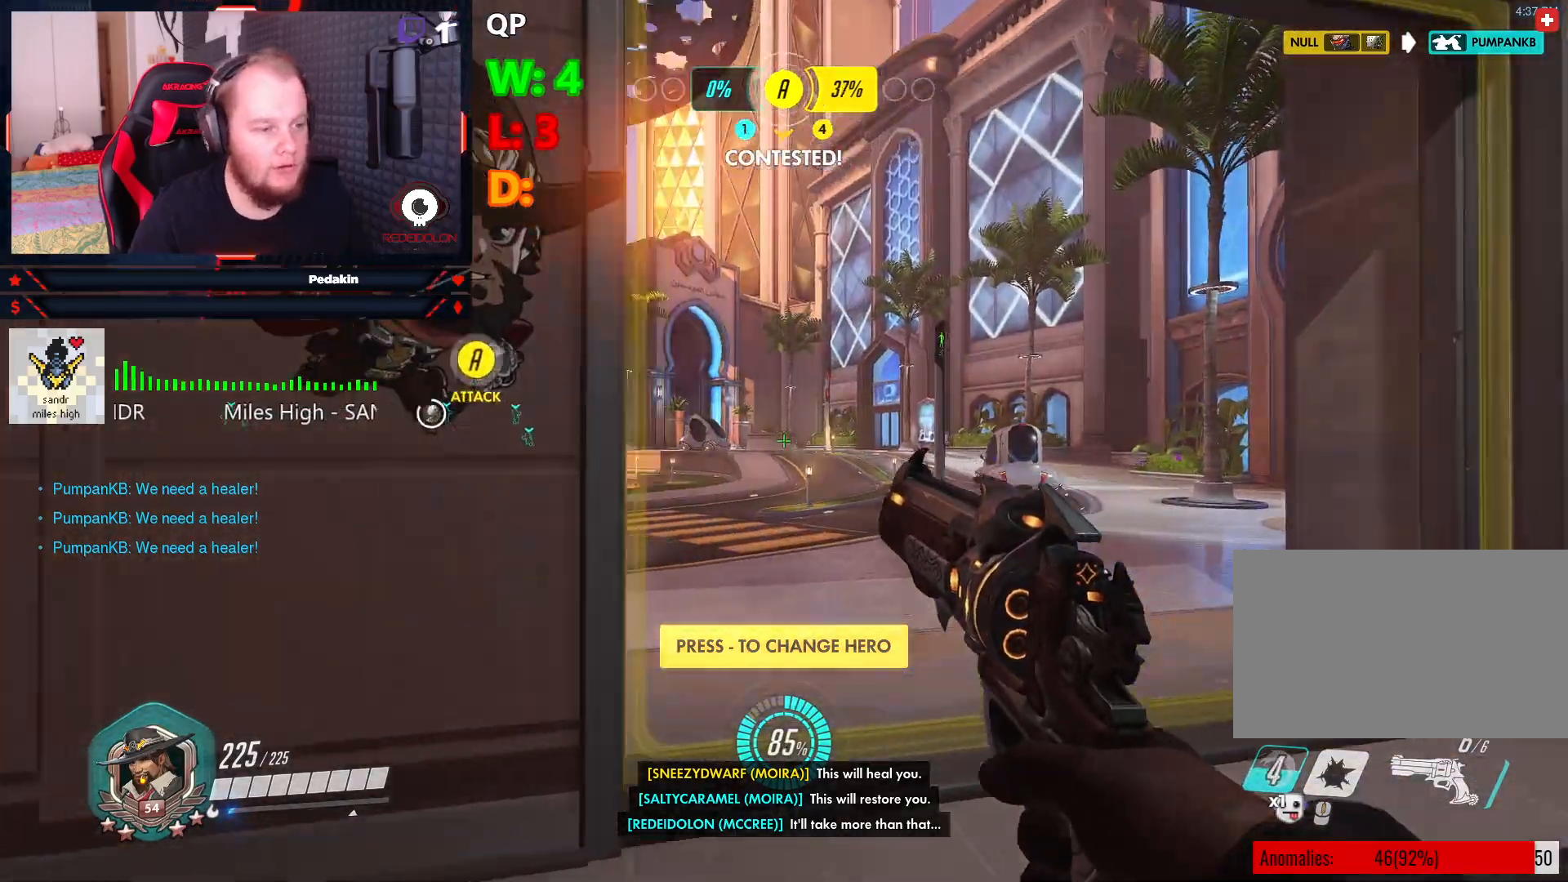
{"keys": ["w"], "mouse": [], "events": [[42, "d", "up"]]}
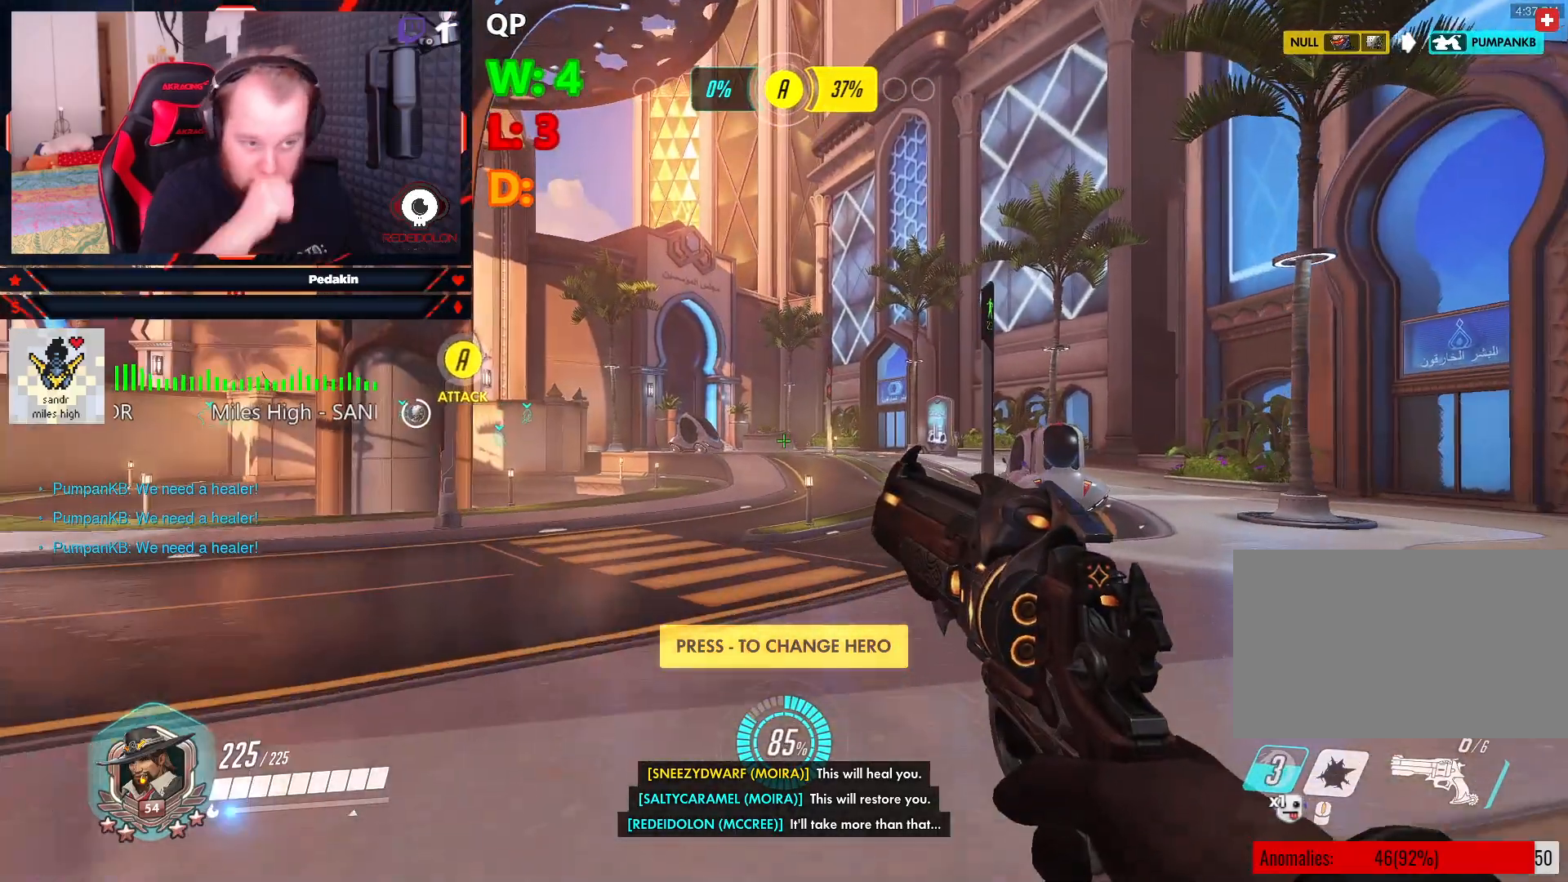
{"keys": ["d", "w"], "mouse": [], "events": [[250, "d", "down"]]}
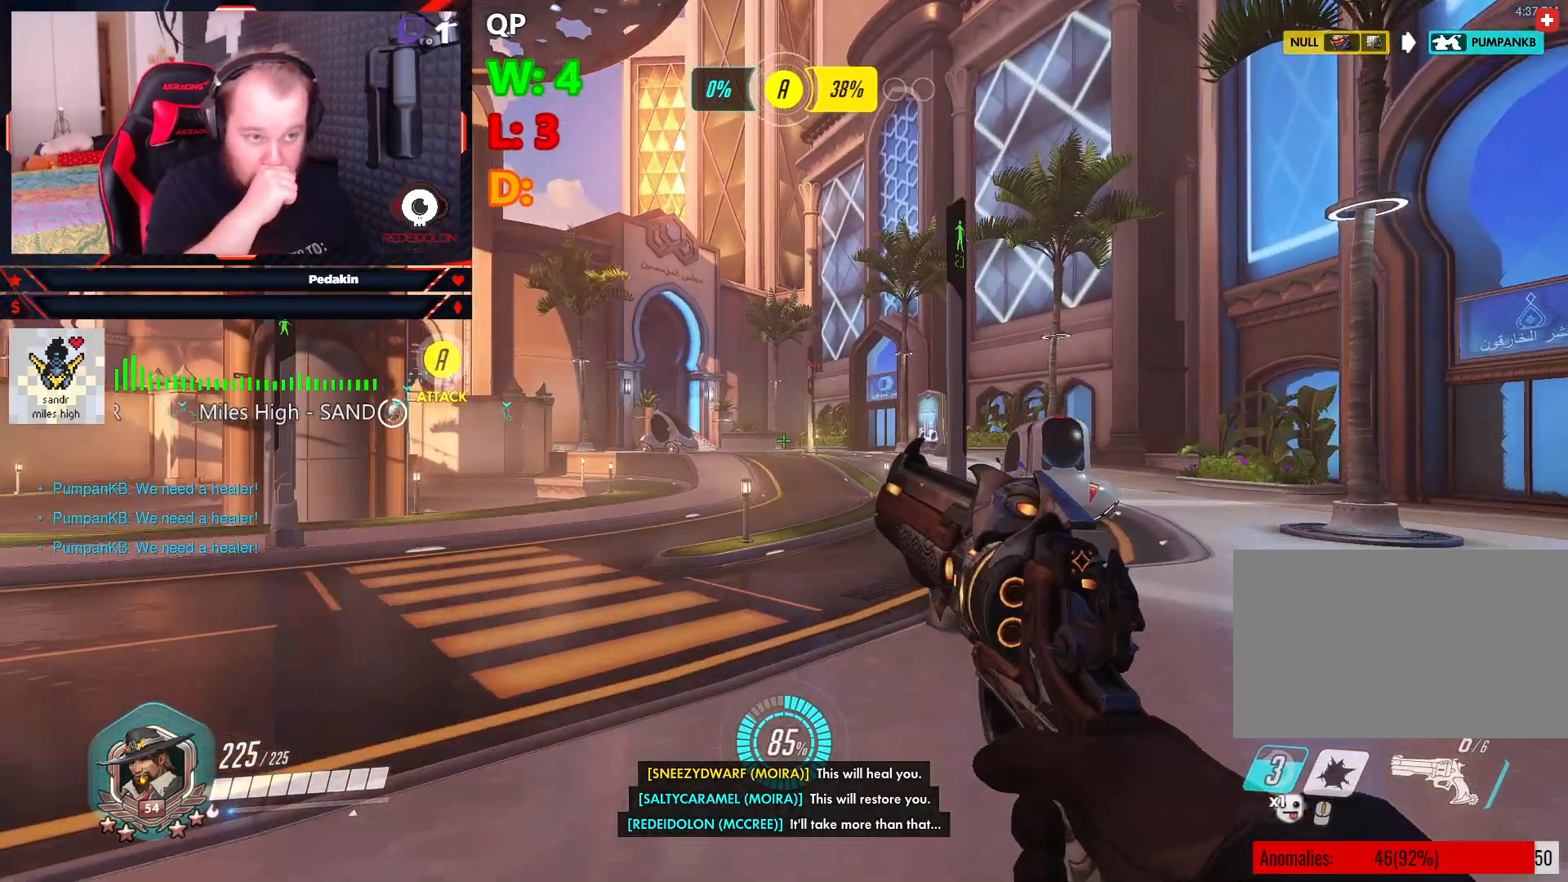
{"keys": ["d", "w"], "mouse": [], "events": []}
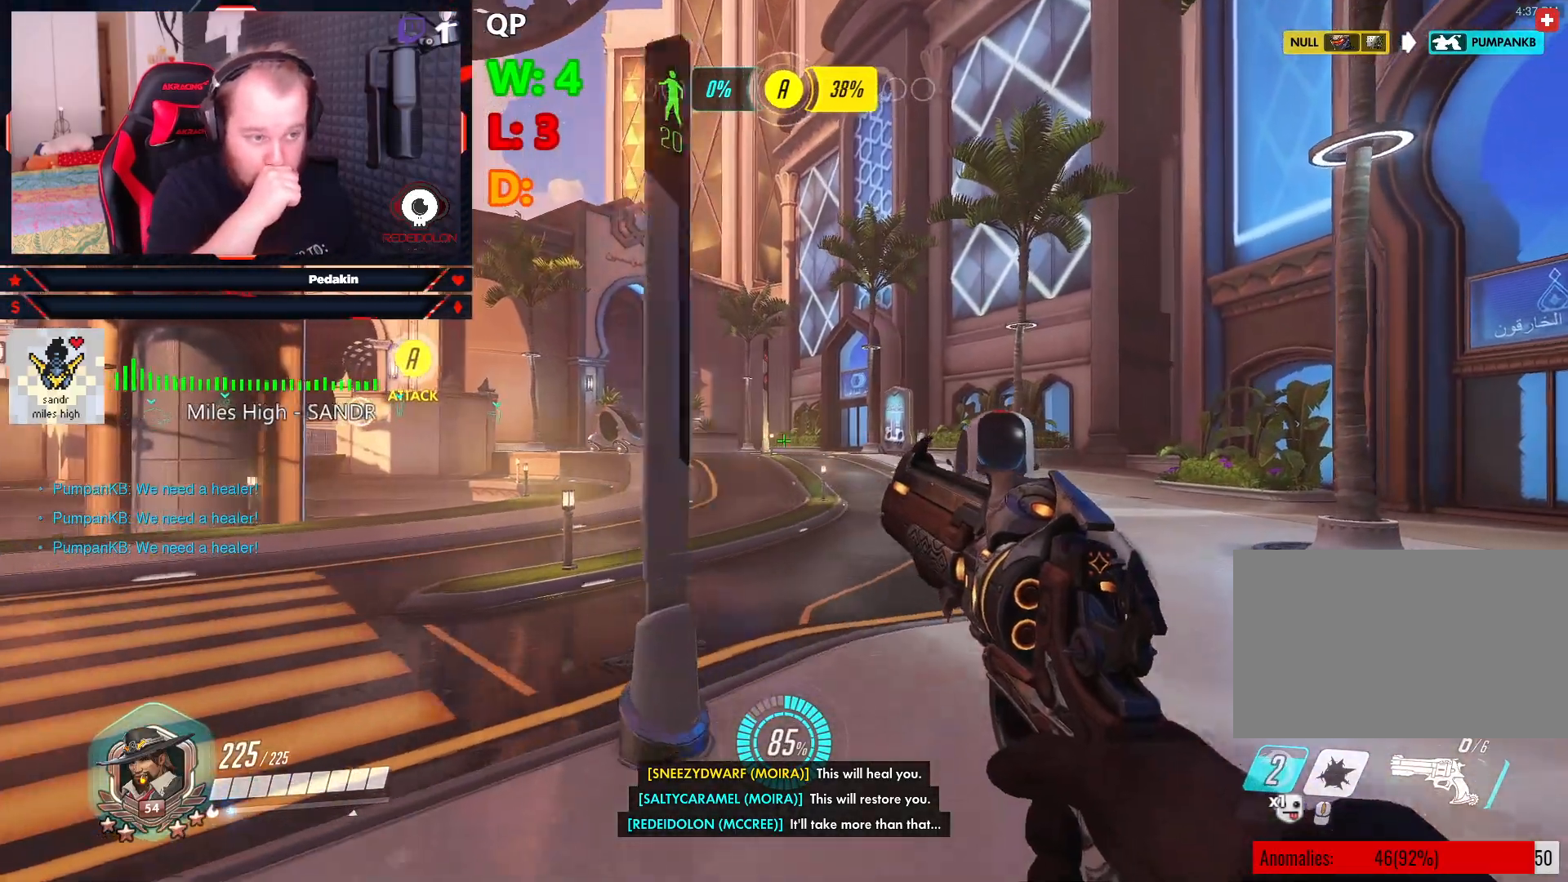
{"keys": [], "mouse": [], "events": [[125, "d", "up"], [417, "w", "up"]]}
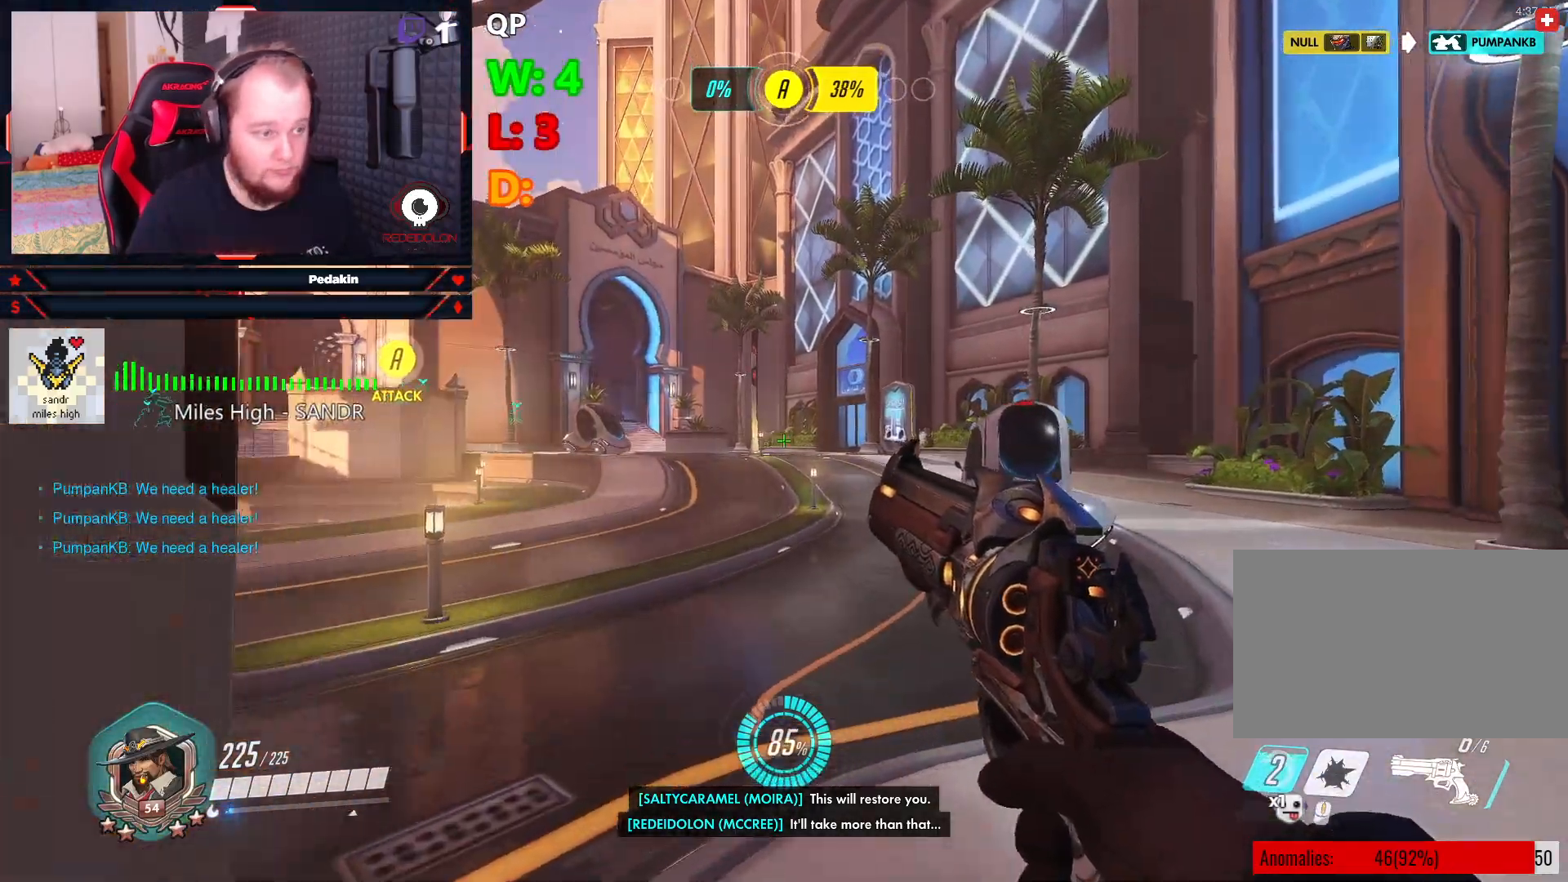
{"keys": [], "mouse": [], "events": [[63, "s", "down"], [334, "s", "up"]]}
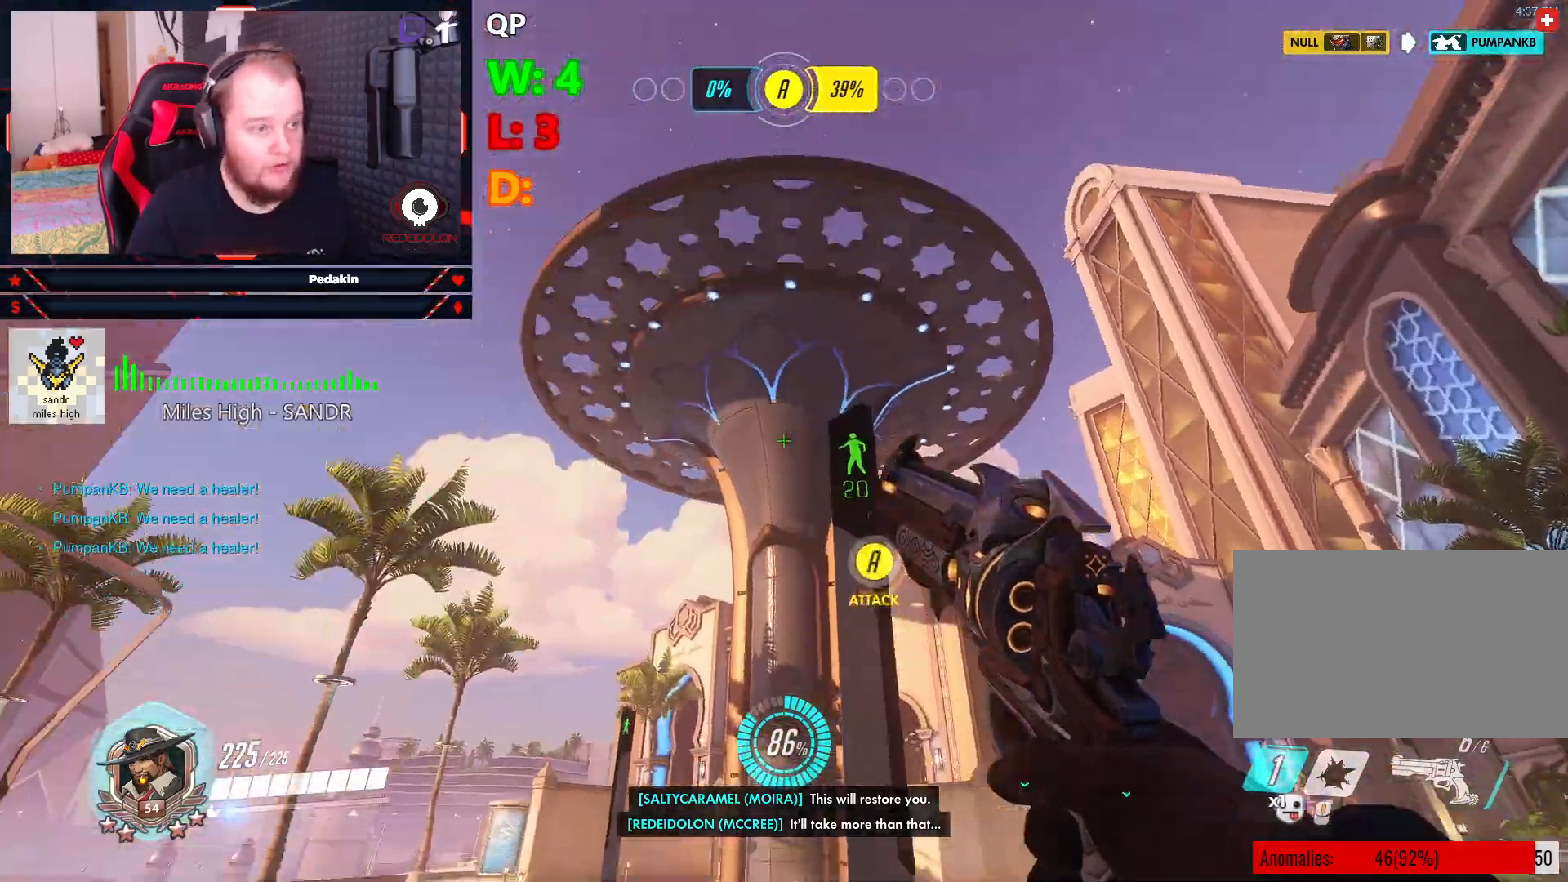
{"keys": ["w"], "mouse": [], "events": [[500, "w", "down"]]}
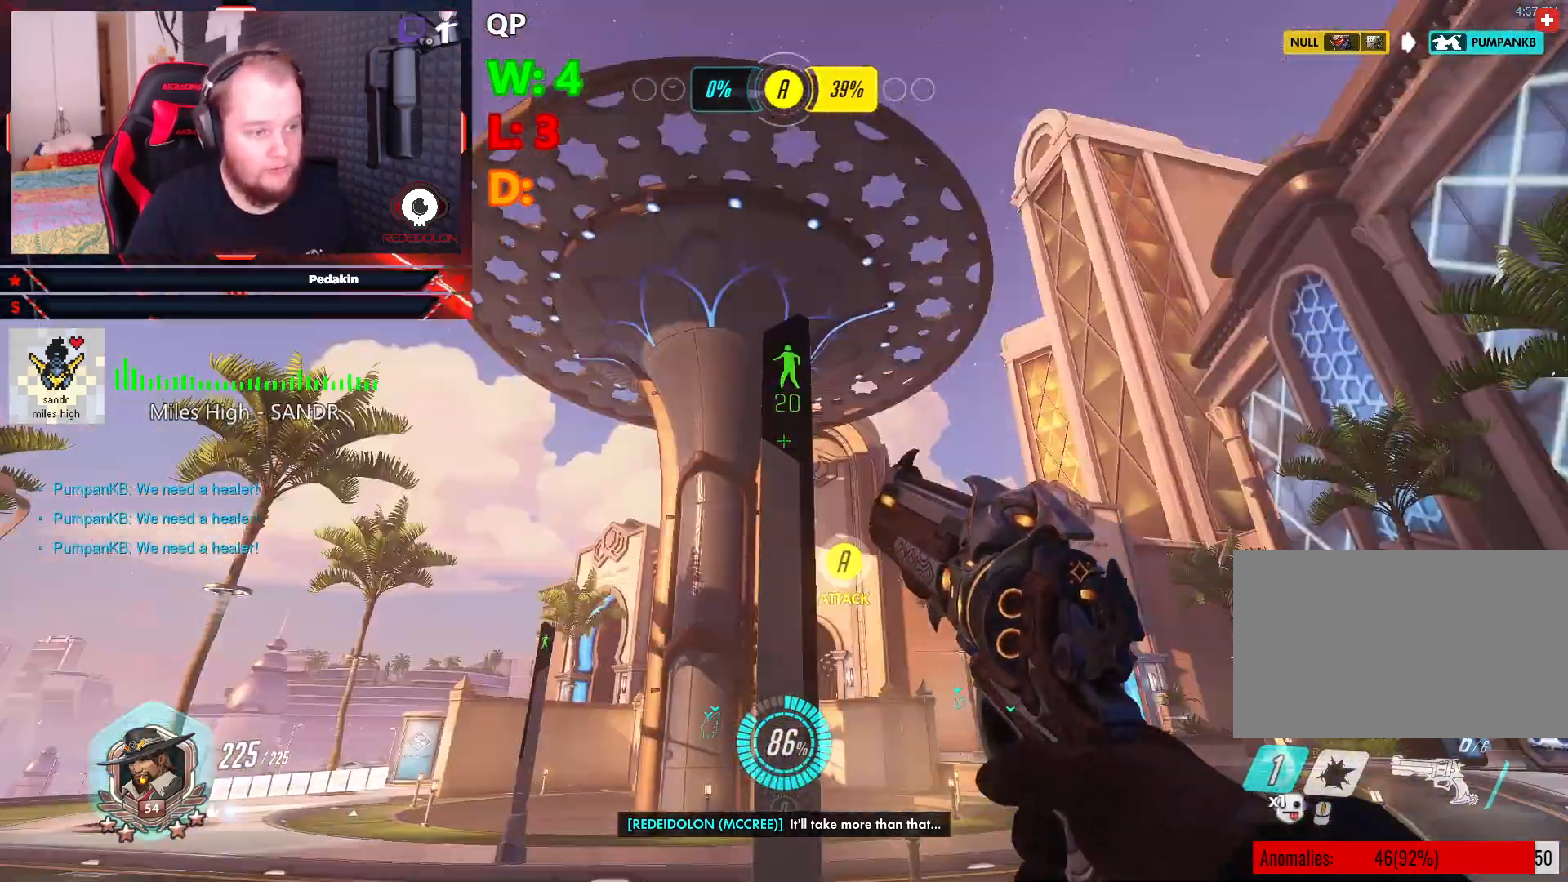
{"keys": ["w"], "mouse": [], "events": [[84, "d", "down"], [417, "d", "up"]]}
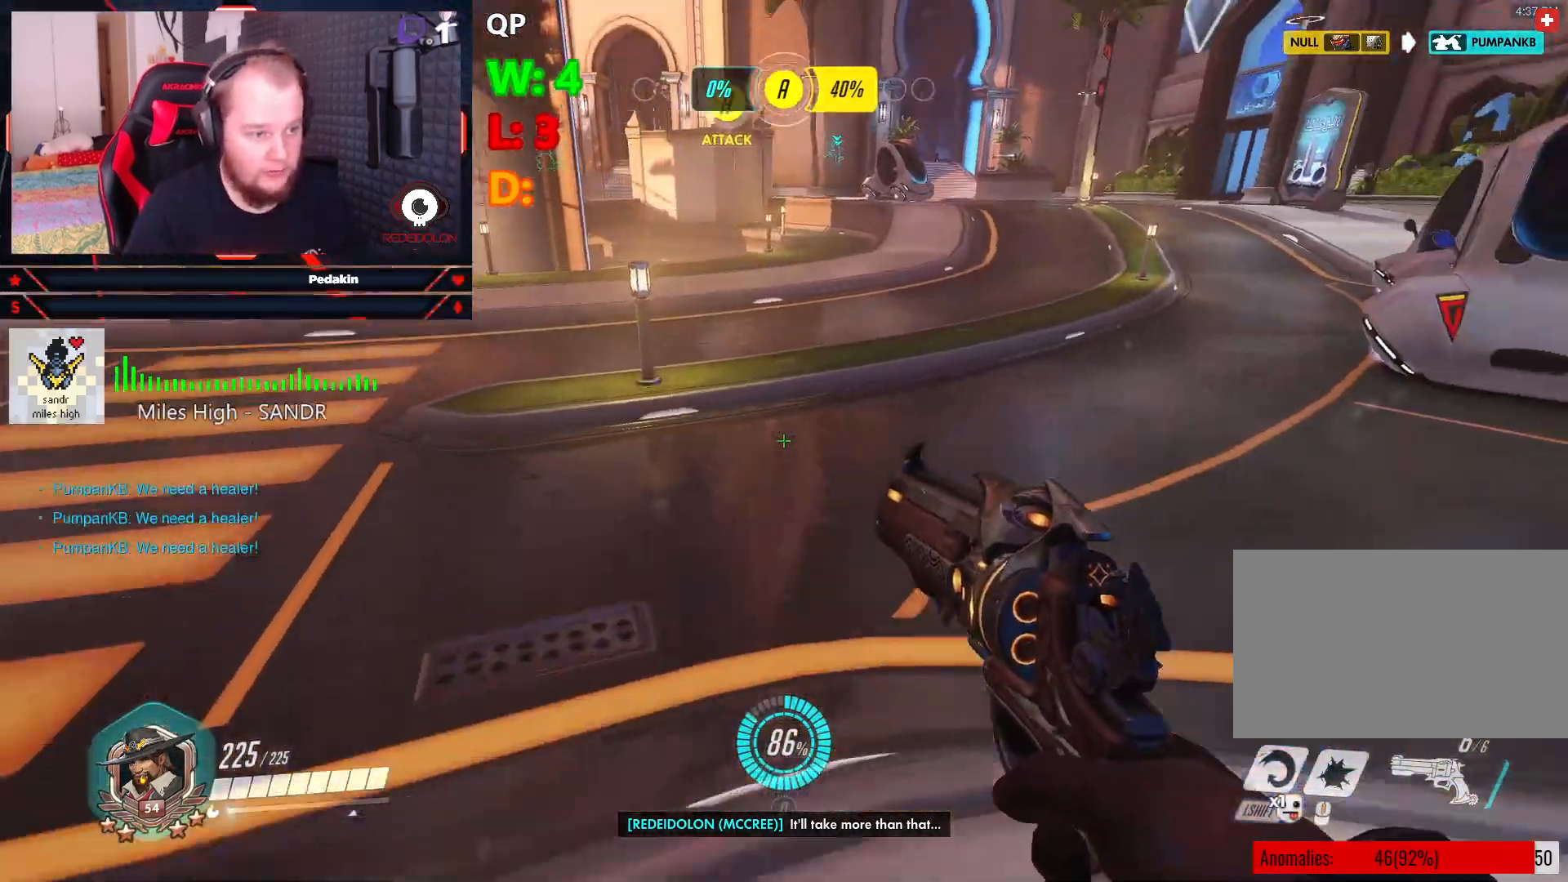
{"keys": ["w"], "mouse": [], "events": []}
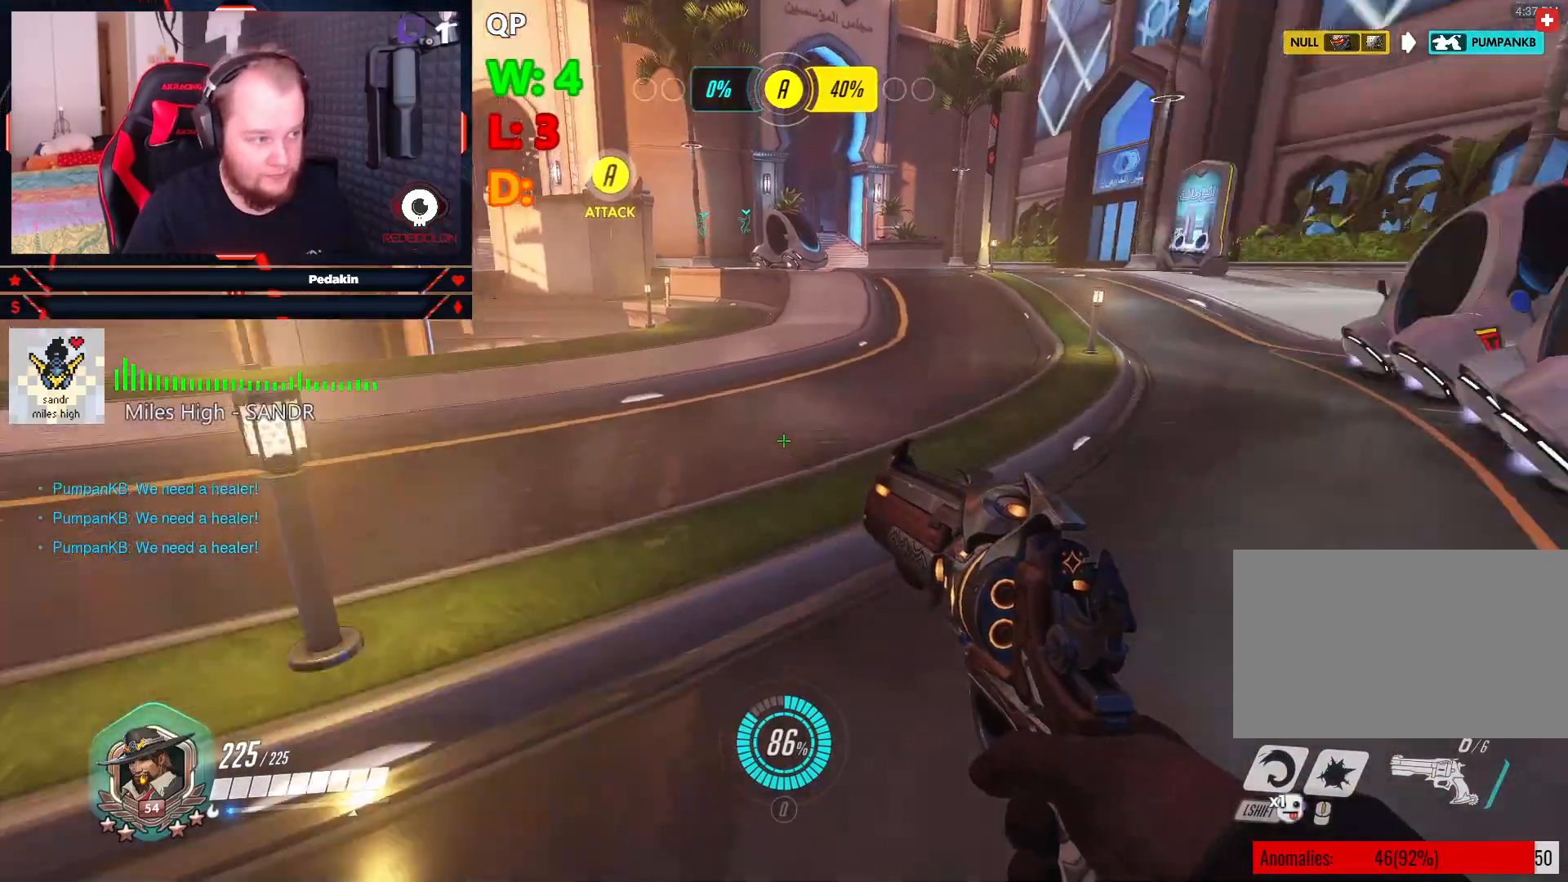
{"keys": ["shift", "w"], "mouse": [], "events": [[396, "shift", "down"]]}
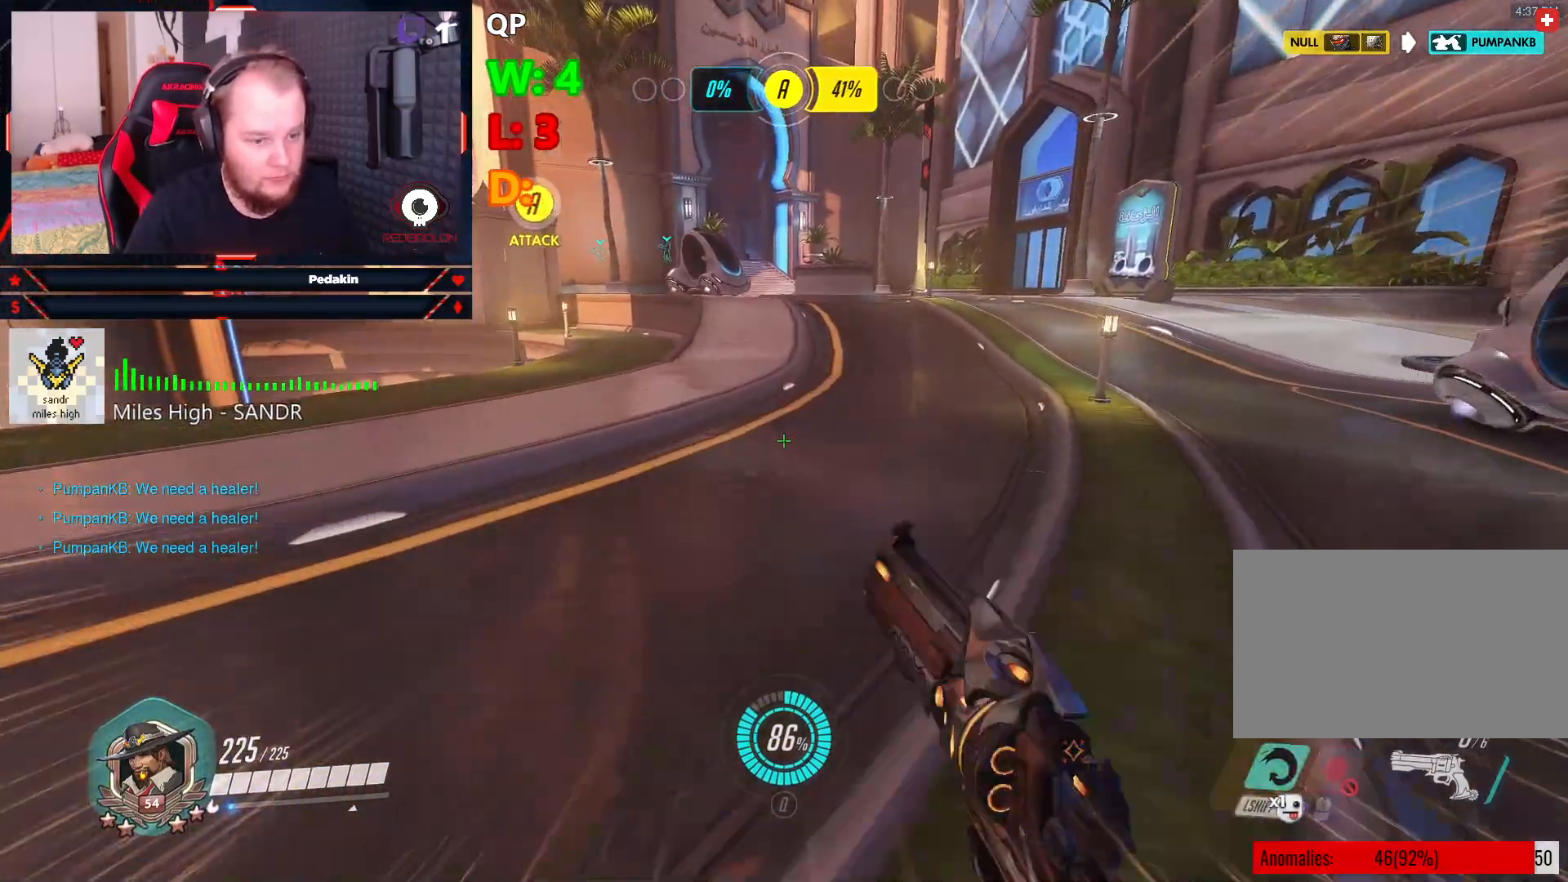
{"keys": ["w"], "mouse": [], "events": [[42, "shift", "up"]]}
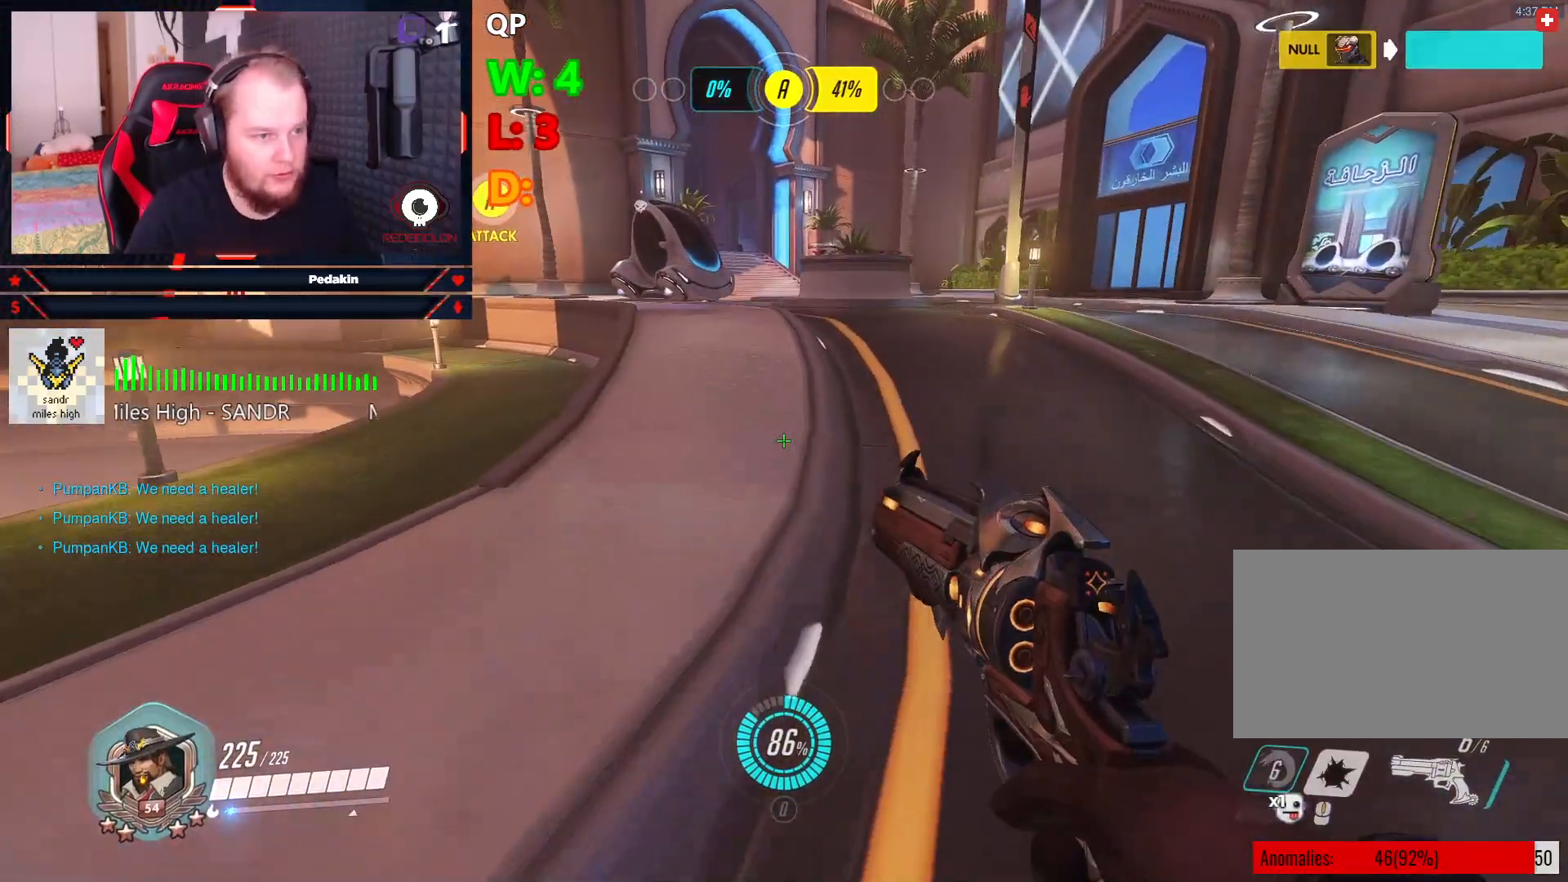
{"keys": ["w"], "mouse": [], "events": []}
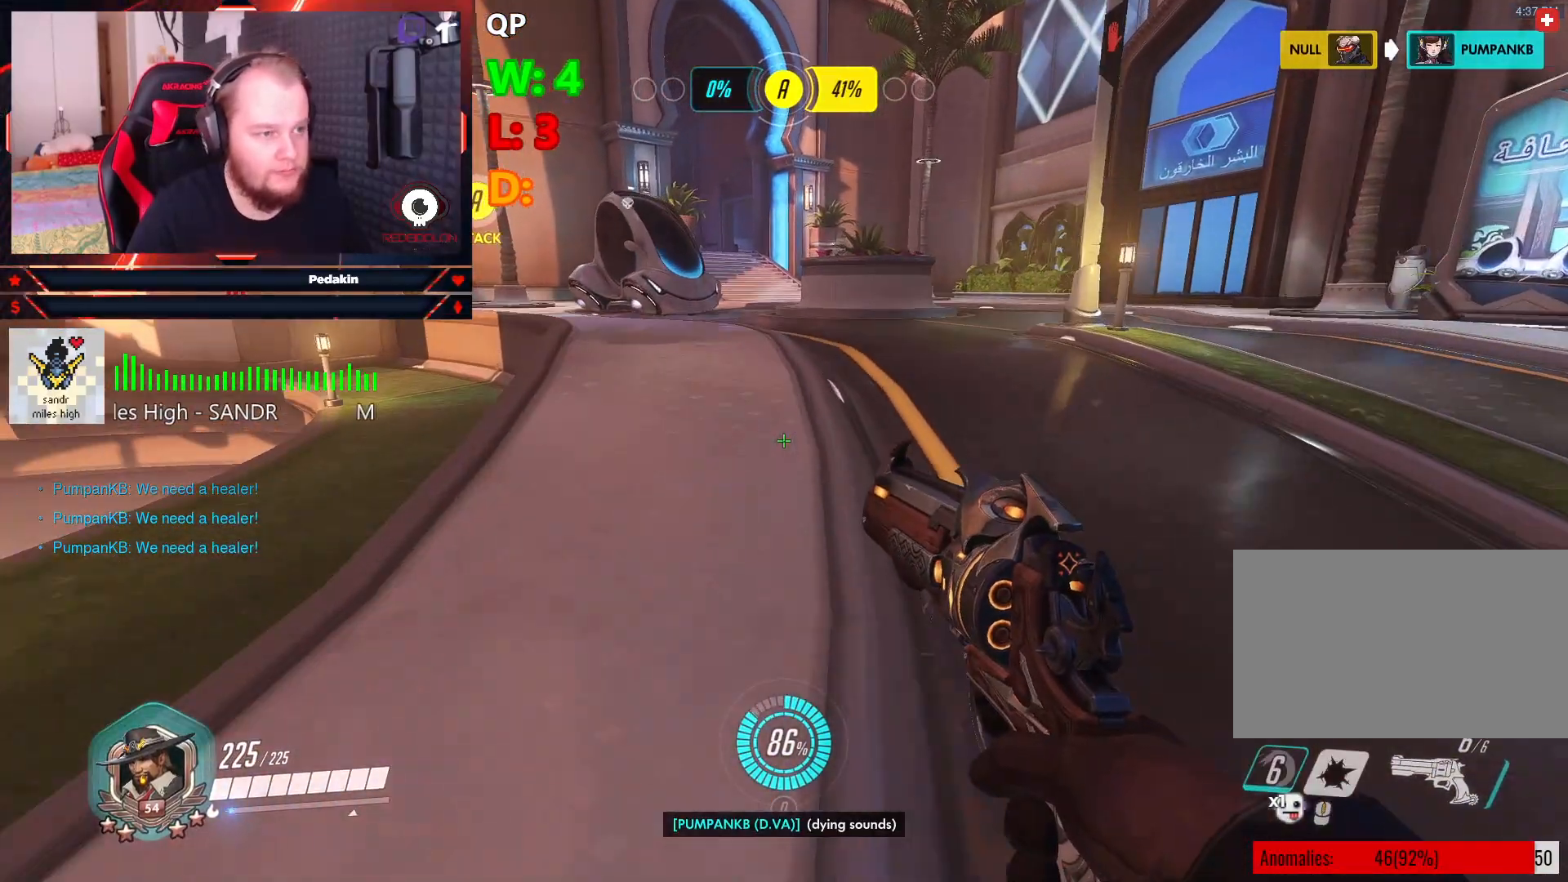
{"keys": ["w"], "mouse": [], "events": []}
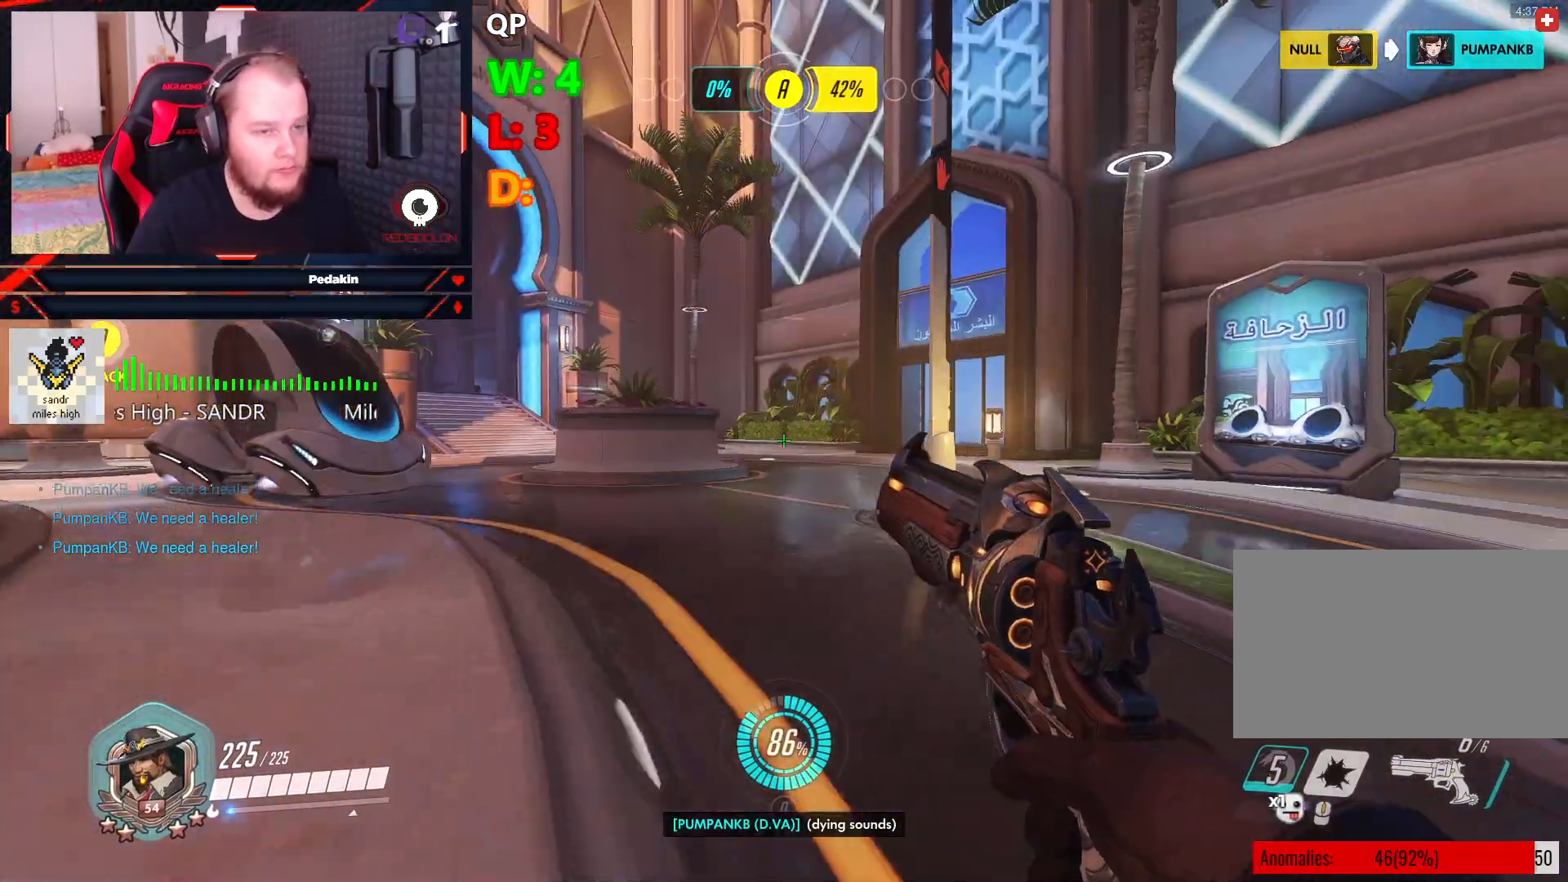
{"keys": ["w"], "mouse": [], "events": []}
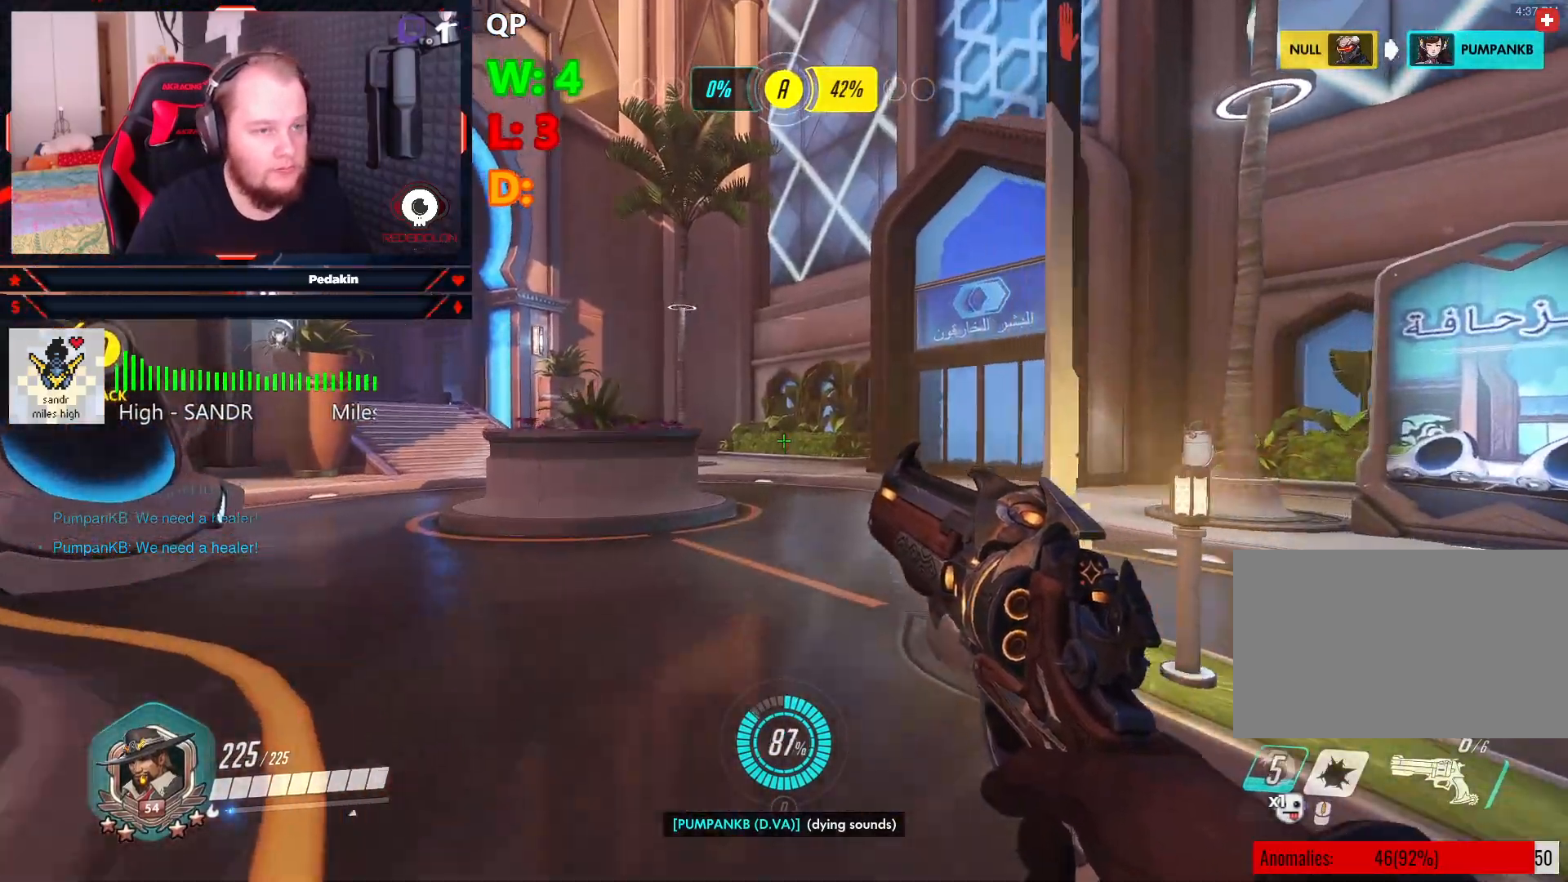
{"keys": ["w"], "mouse": [], "events": []}
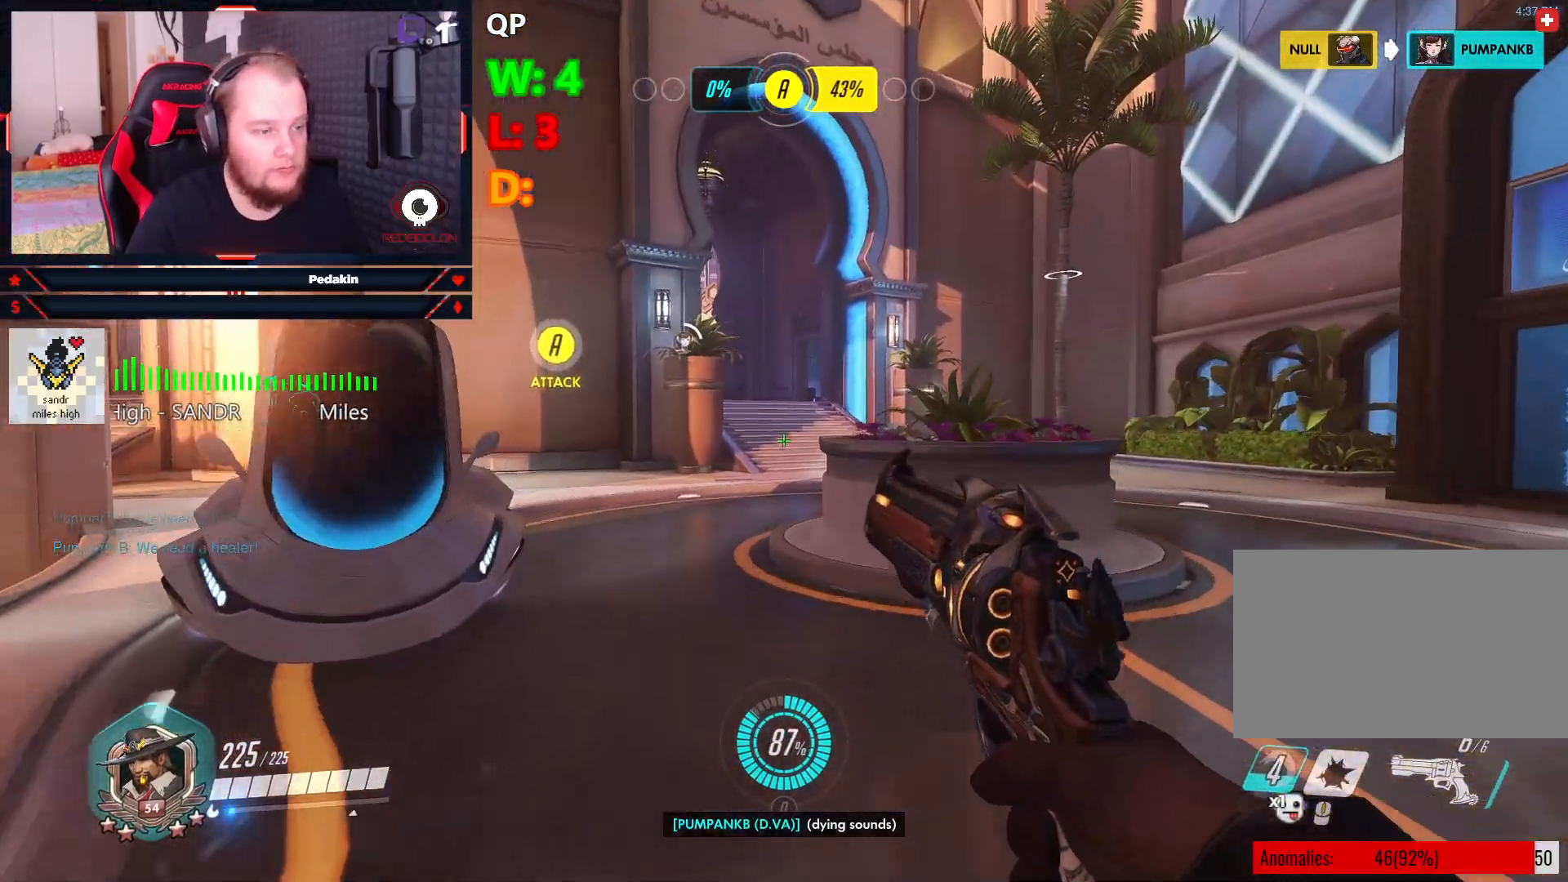
{"keys": ["w"], "mouse": [], "events": []}
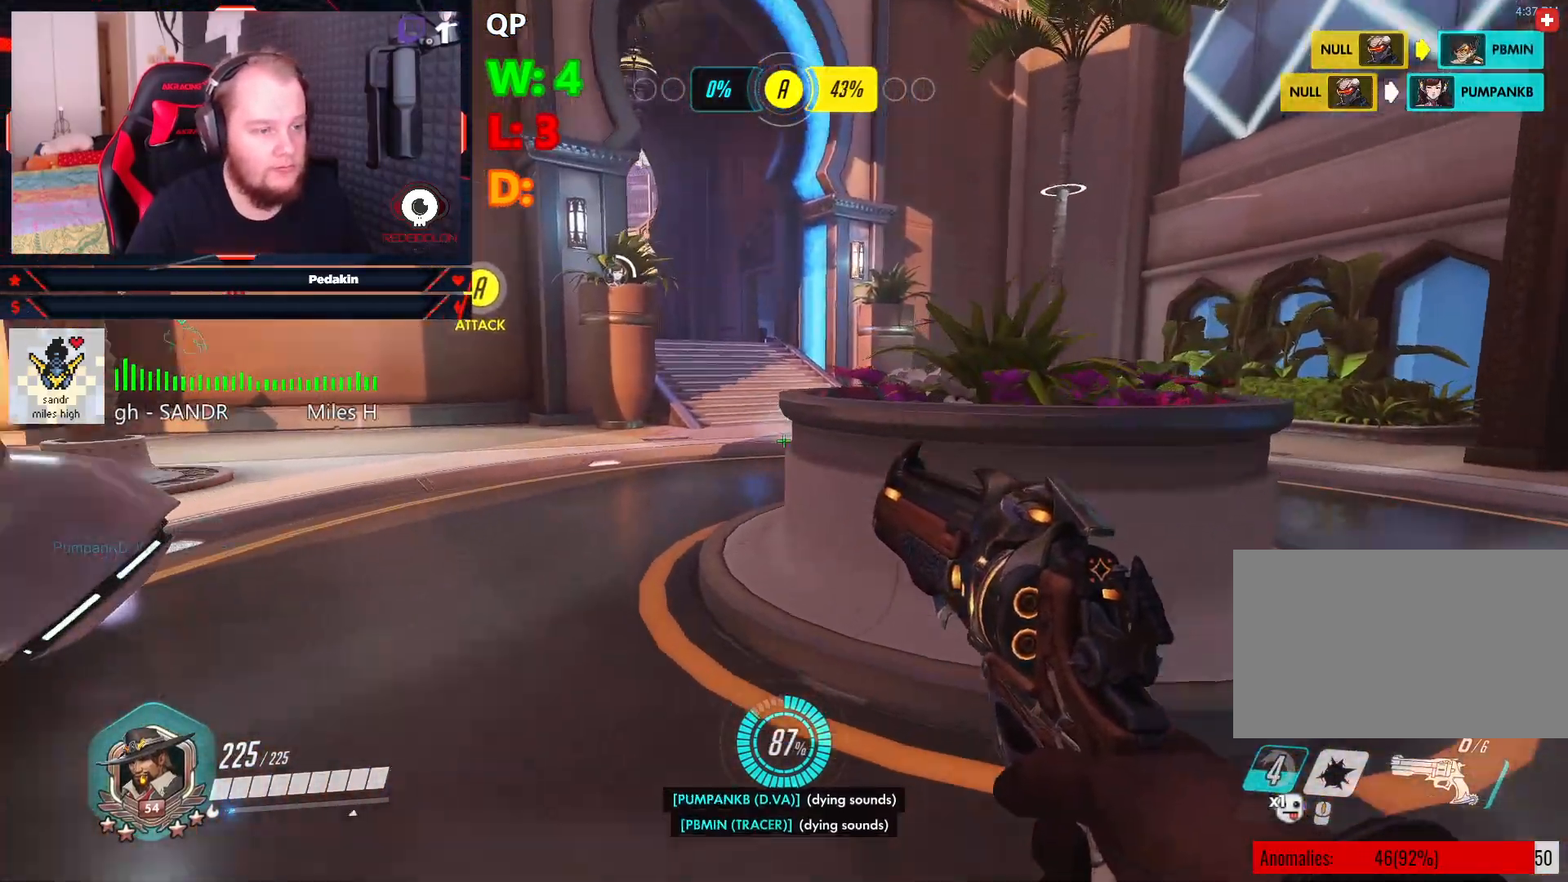
{"keys": ["space", "w"], "mouse": [], "events": [[417, "space", "down"]]}
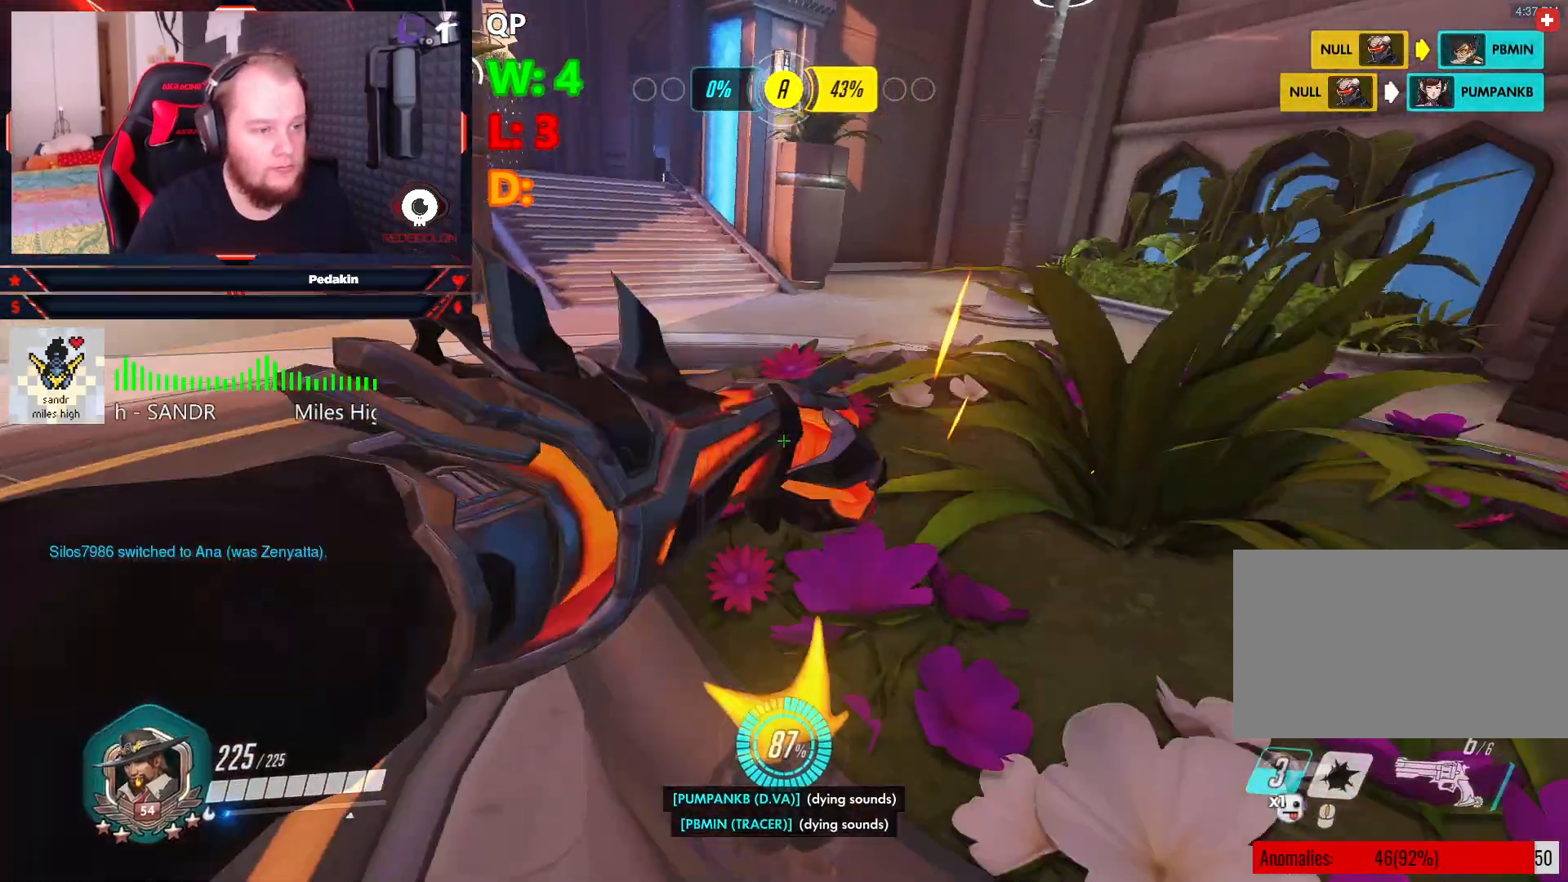
{"keys": ["w"], "mouse": [], "events": [[250, "space", "up"]]}
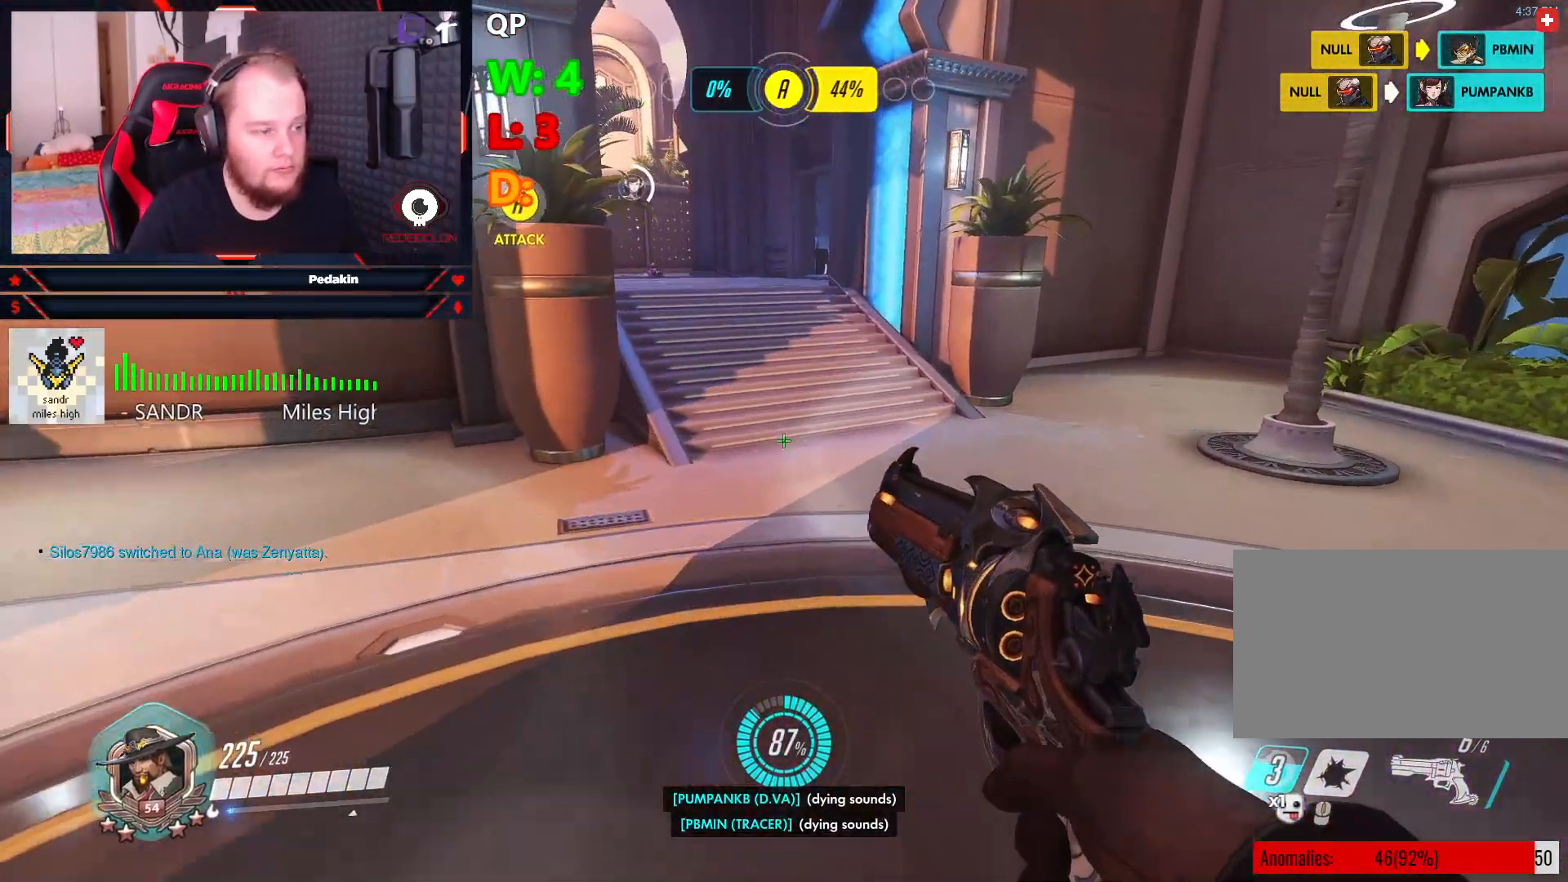
{"keys": ["w"], "mouse": [], "events": []}
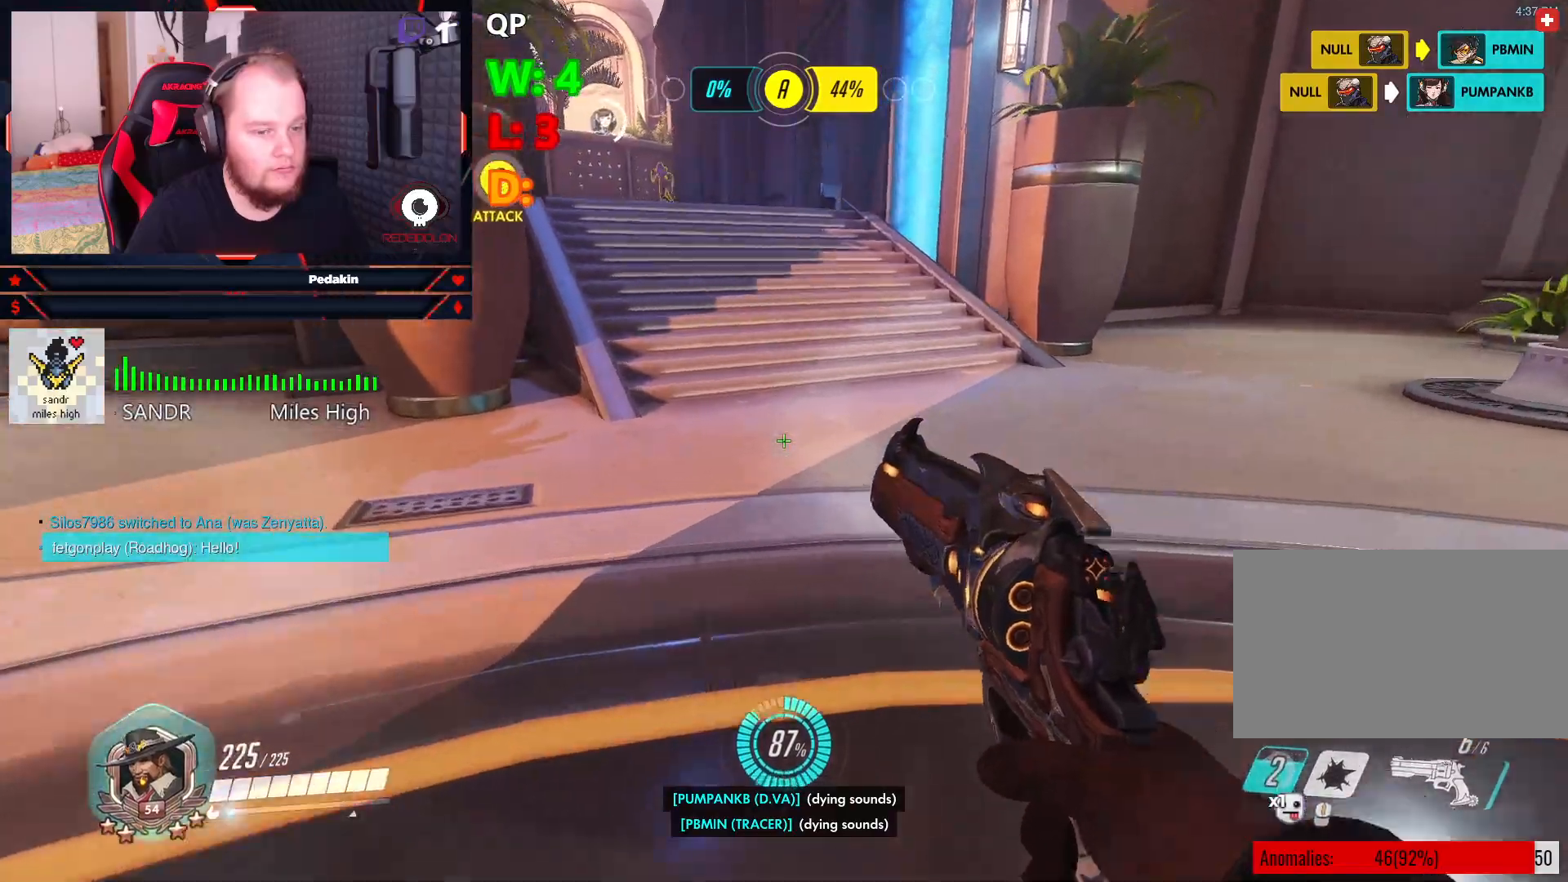
{"keys": ["d", "space", "w"], "mouse": [], "events": [[313, "d", "down"], [417, "space", "down"]]}
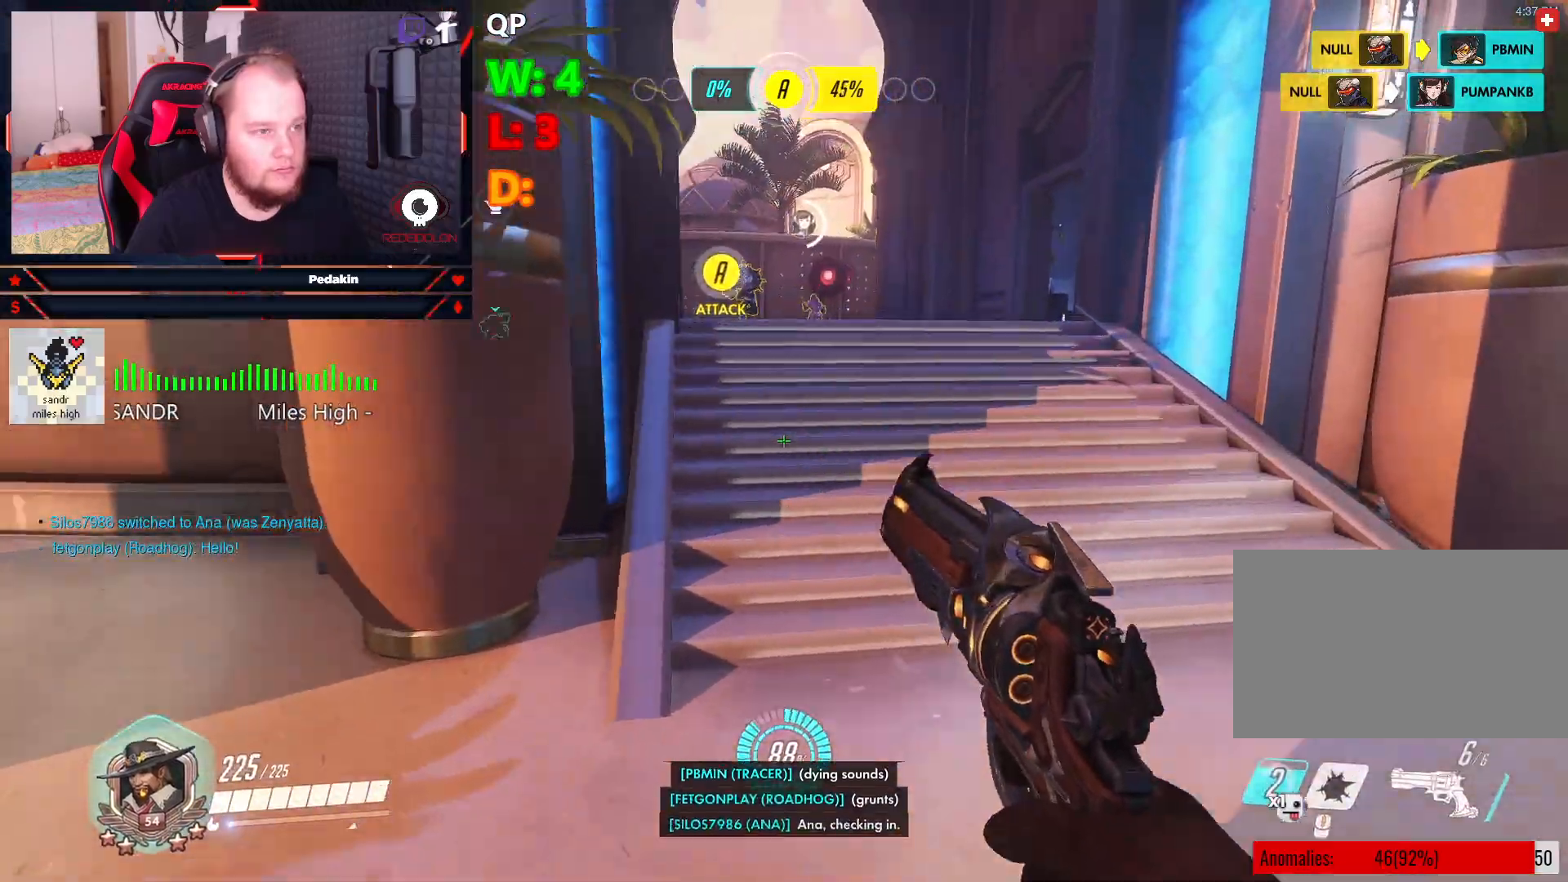
{"keys": ["d"], "mouse": [], "events": [[188, "space", "up"], [479, "w", "up"]]}
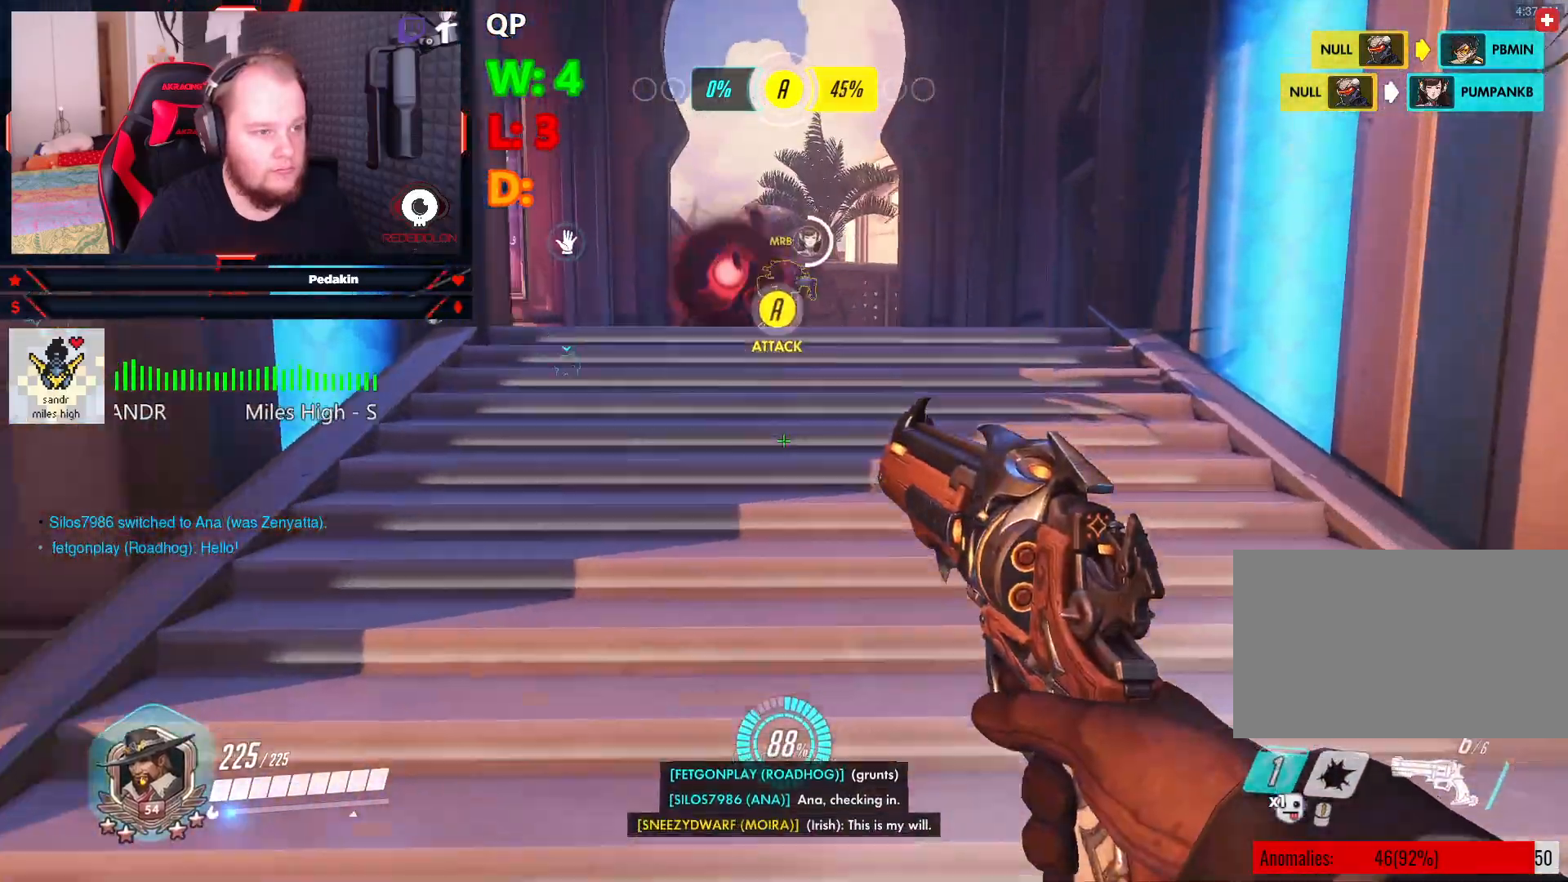
{"keys": ["s"], "mouse": [], "events": [[250, "space", "down"], [292, "s", "down"], [354, "d", "up"], [396, "space", "up"]]}
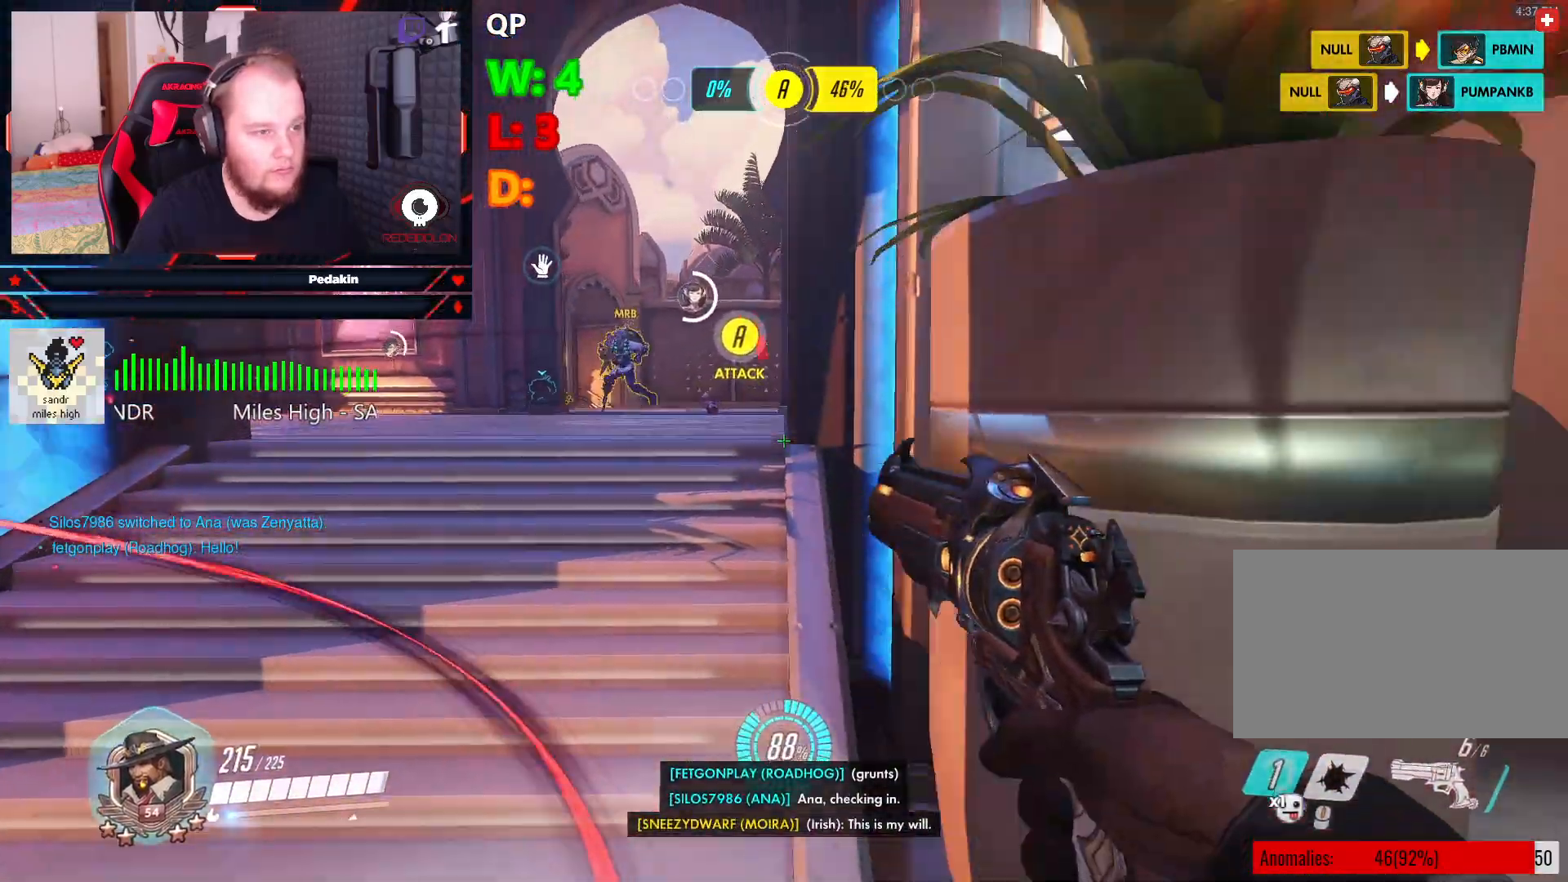
{"keys": ["a", "s"], "mouse": ["left"], "events": [[42, "a", "down"], [375, "mouse_left", "down"], [375, "space", "down"], [500, "space", "up"]]}
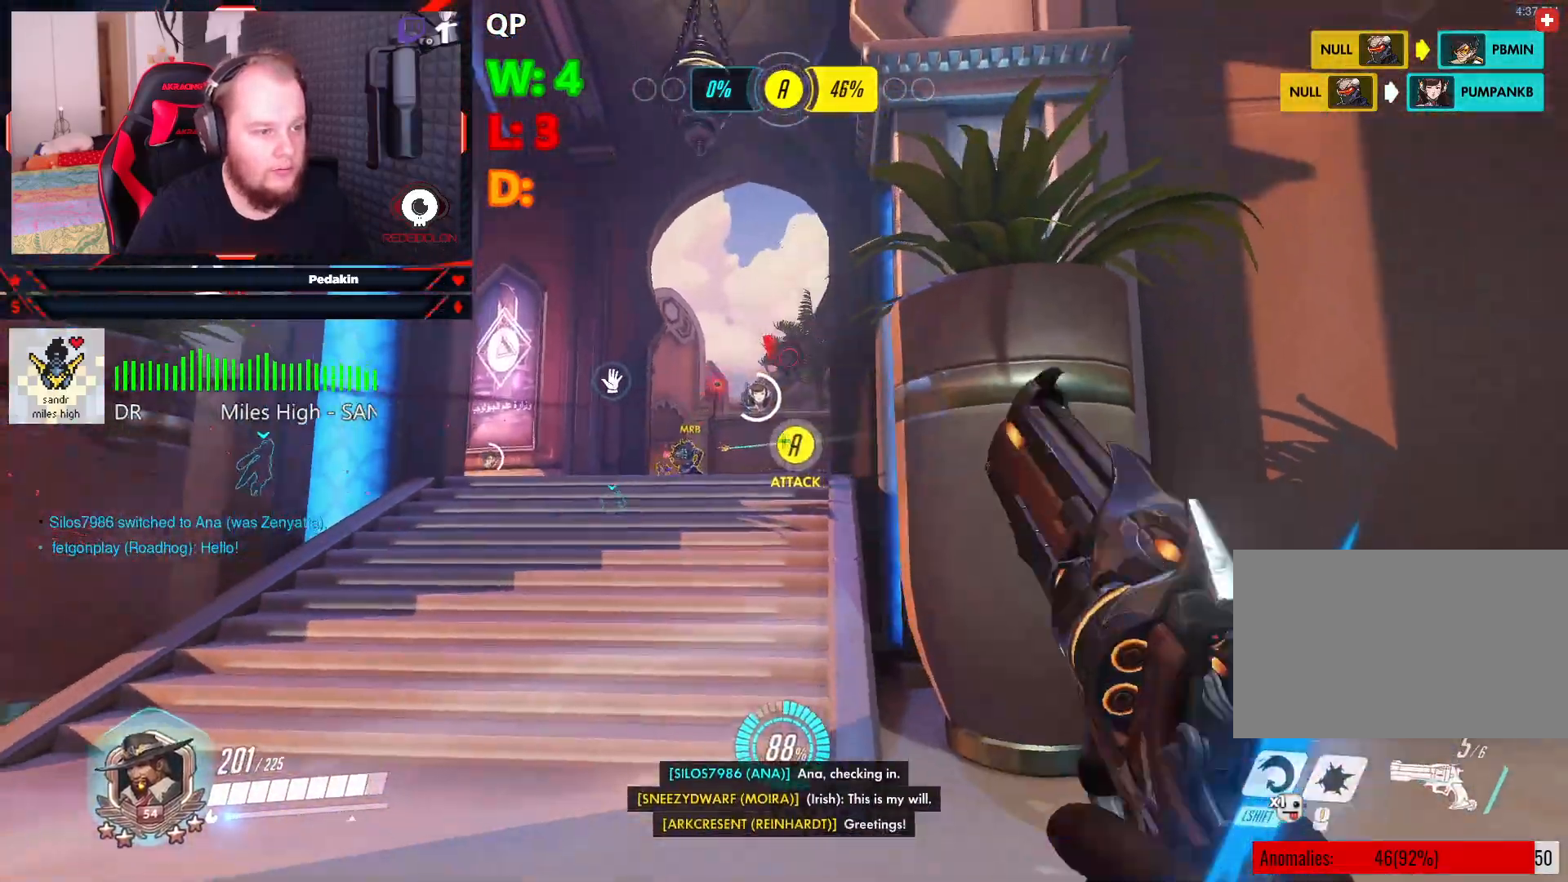
{"keys": ["a", "s"], "mouse": ["left"], "events": [[63, "space", "down"], [146, "space", "up"]]}
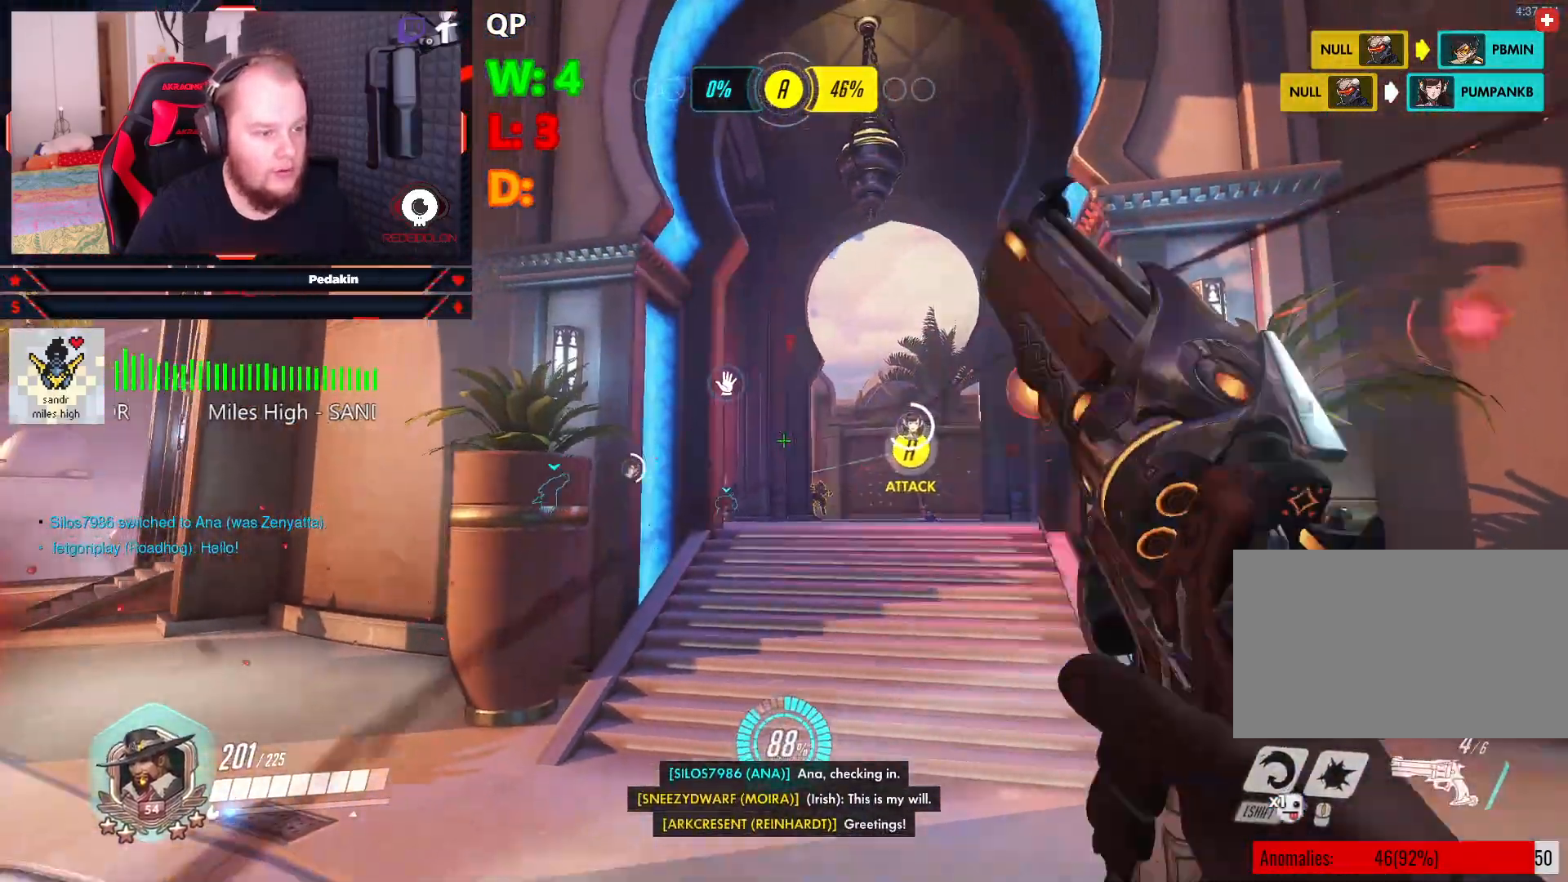
{"keys": ["a", "space"], "mouse": [], "events": [[208, "mouse_left", "up"], [250, "s", "up"], [313, "r", "down"], [396, "r", "up"], [500, "space", "down"]]}